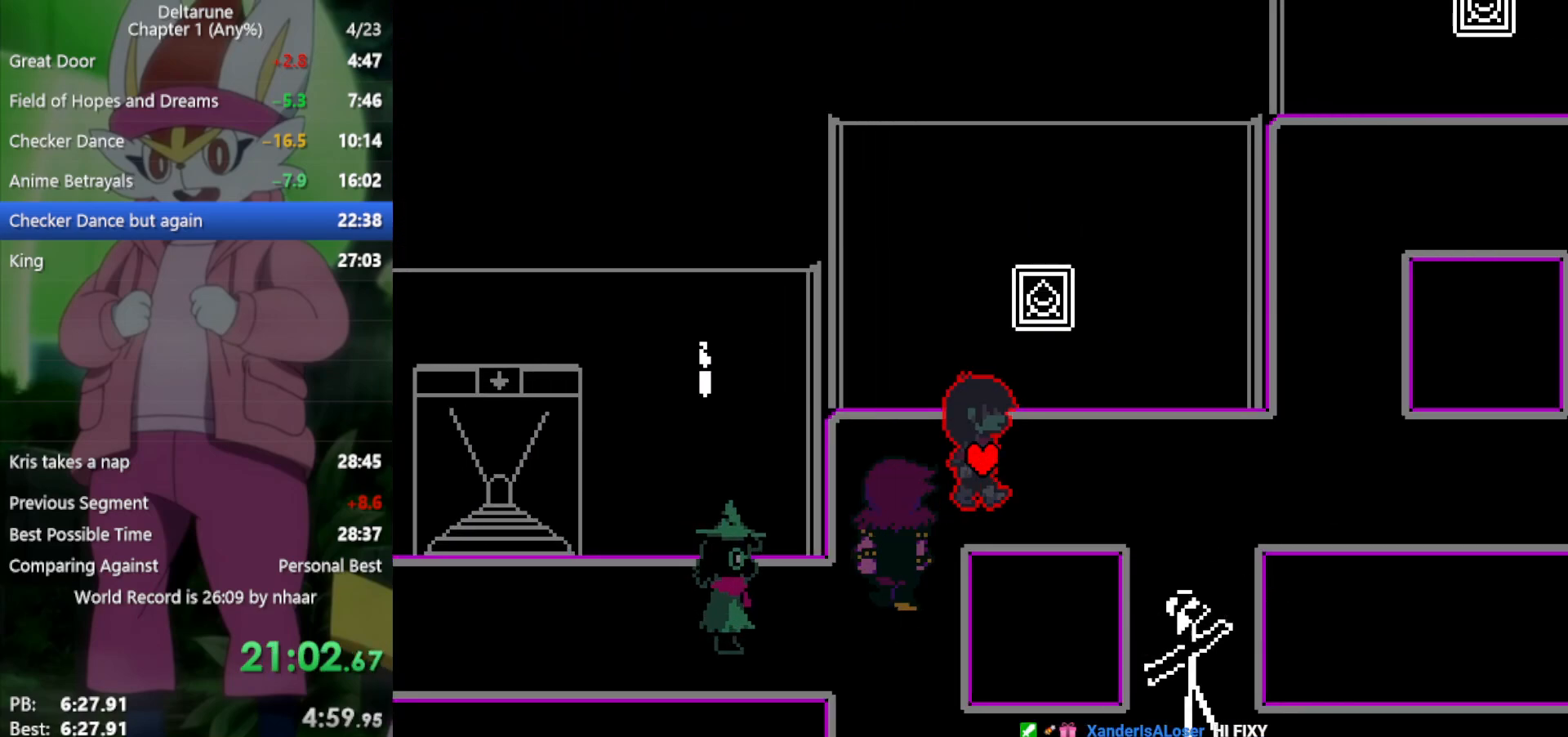
Gameplay with keyboard; each line is a JSON object with the keys held at the frame after it. "events" lists presses ("down") and releases ("up") of "c", "ctrl", "down", "left", "return", "right", "shift", "up", "x" and "z" between this image and that frame as [ms after this image, input, new state], when the widget could be followed in between. No other keys are recorded. Mouse input is not recorded.
{"keys": ["right", "x"], "events": []}
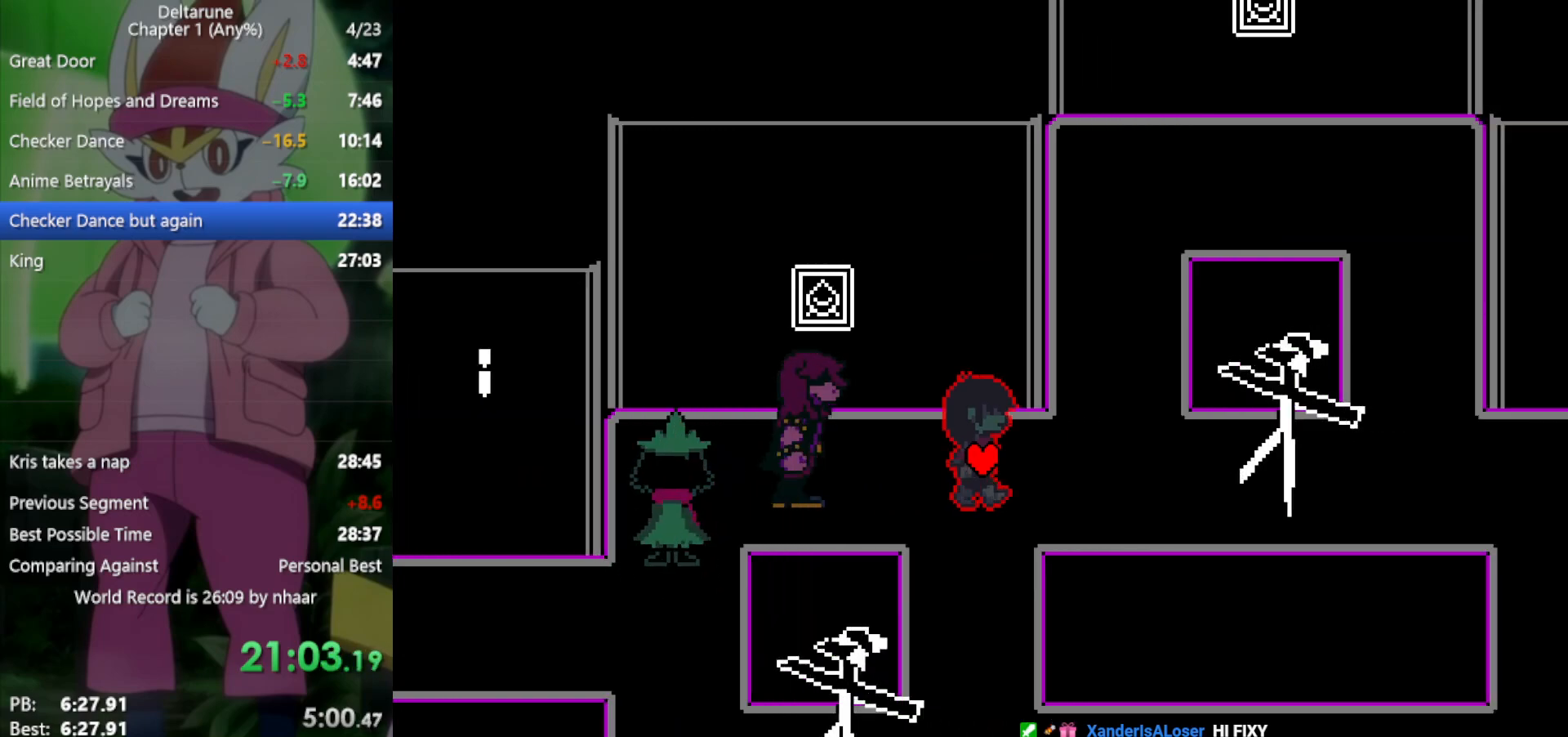
{"keys": ["right", "x"], "events": [[200, "z", "down"], [300, "z", "up"], [400, "z", "down"], [433, "z", "up"]]}
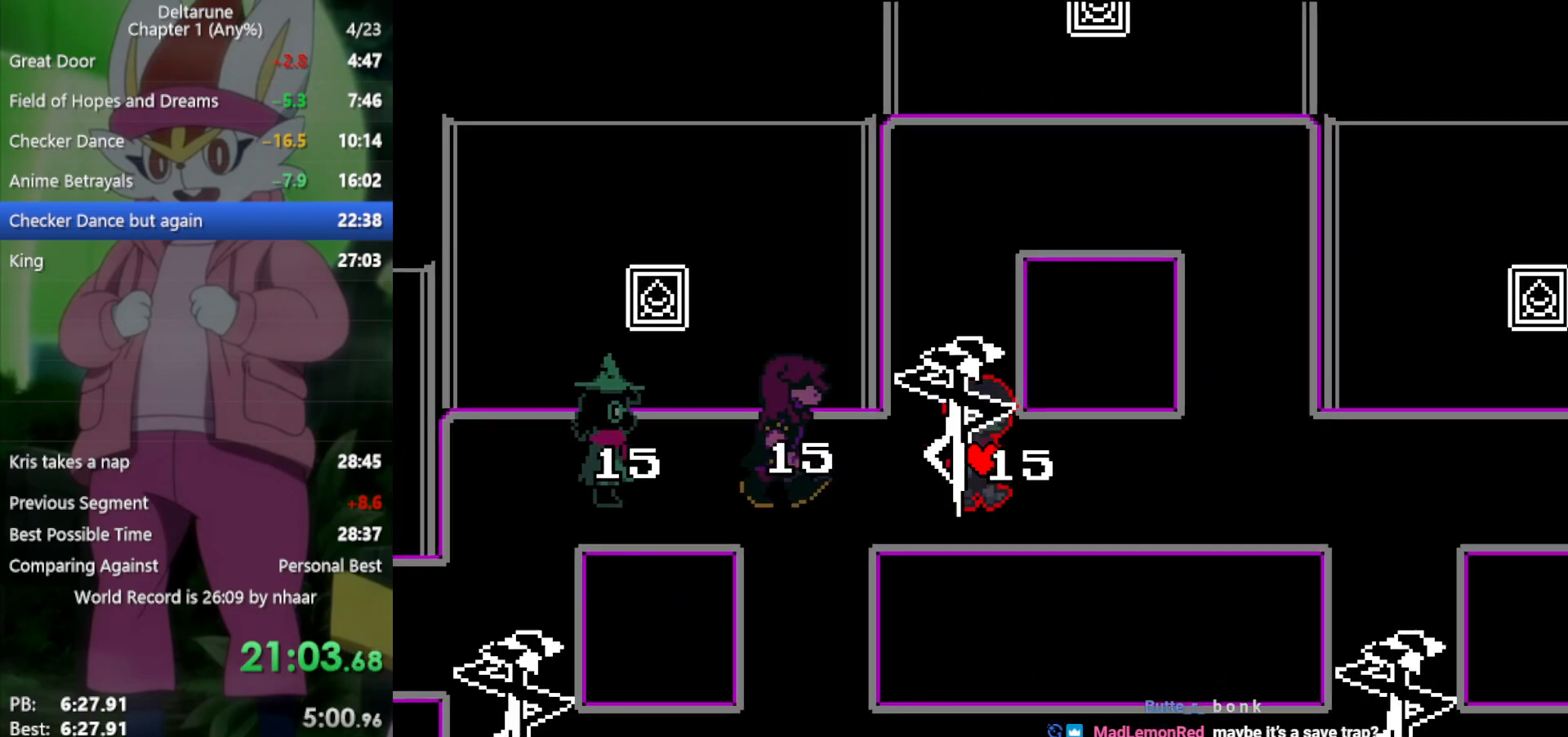
{"keys": ["right", "x"], "events": []}
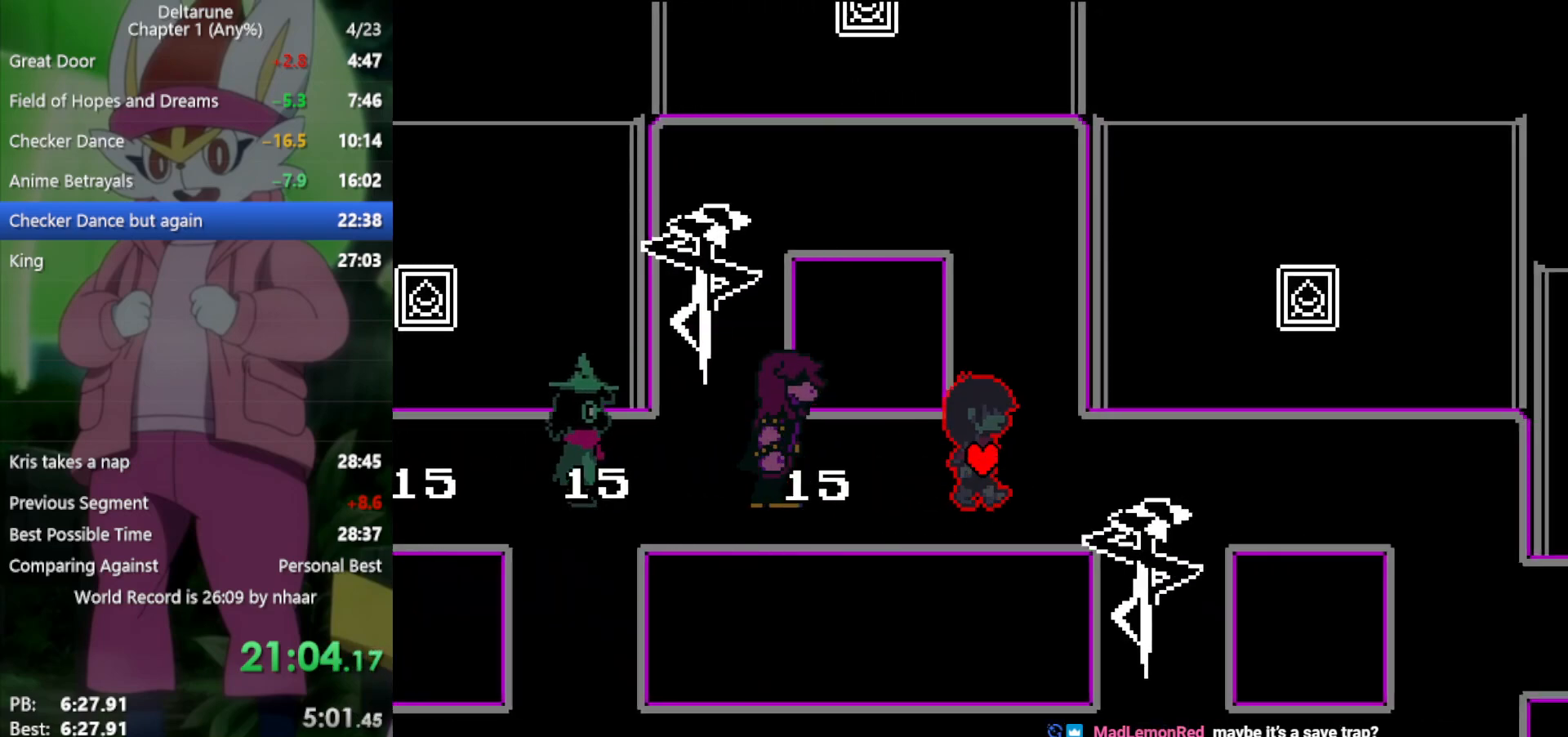
{"keys": ["right", "x"], "events": []}
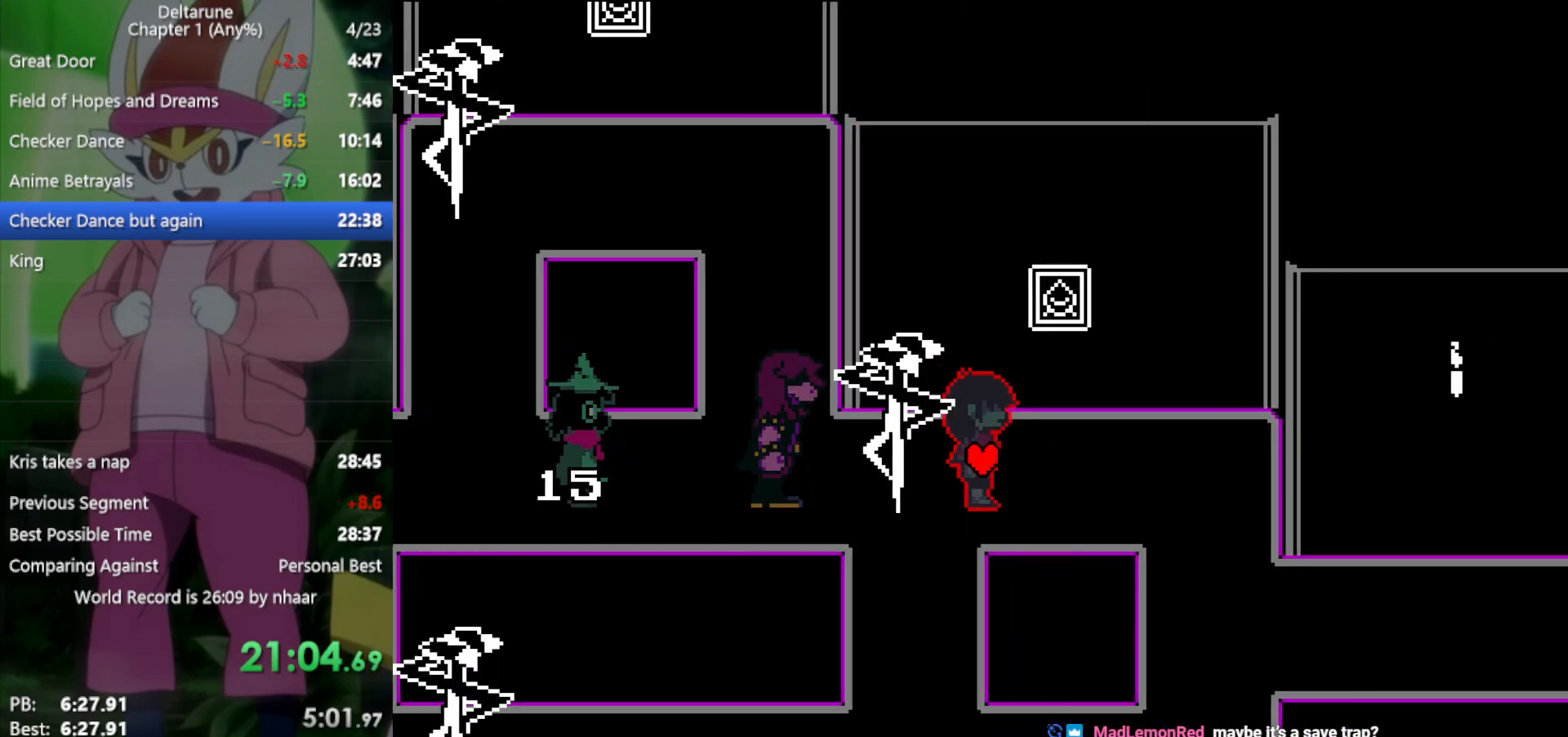
{"keys": ["down", "x"], "events": [[467, "down", "down"], [500, "right", "up"]]}
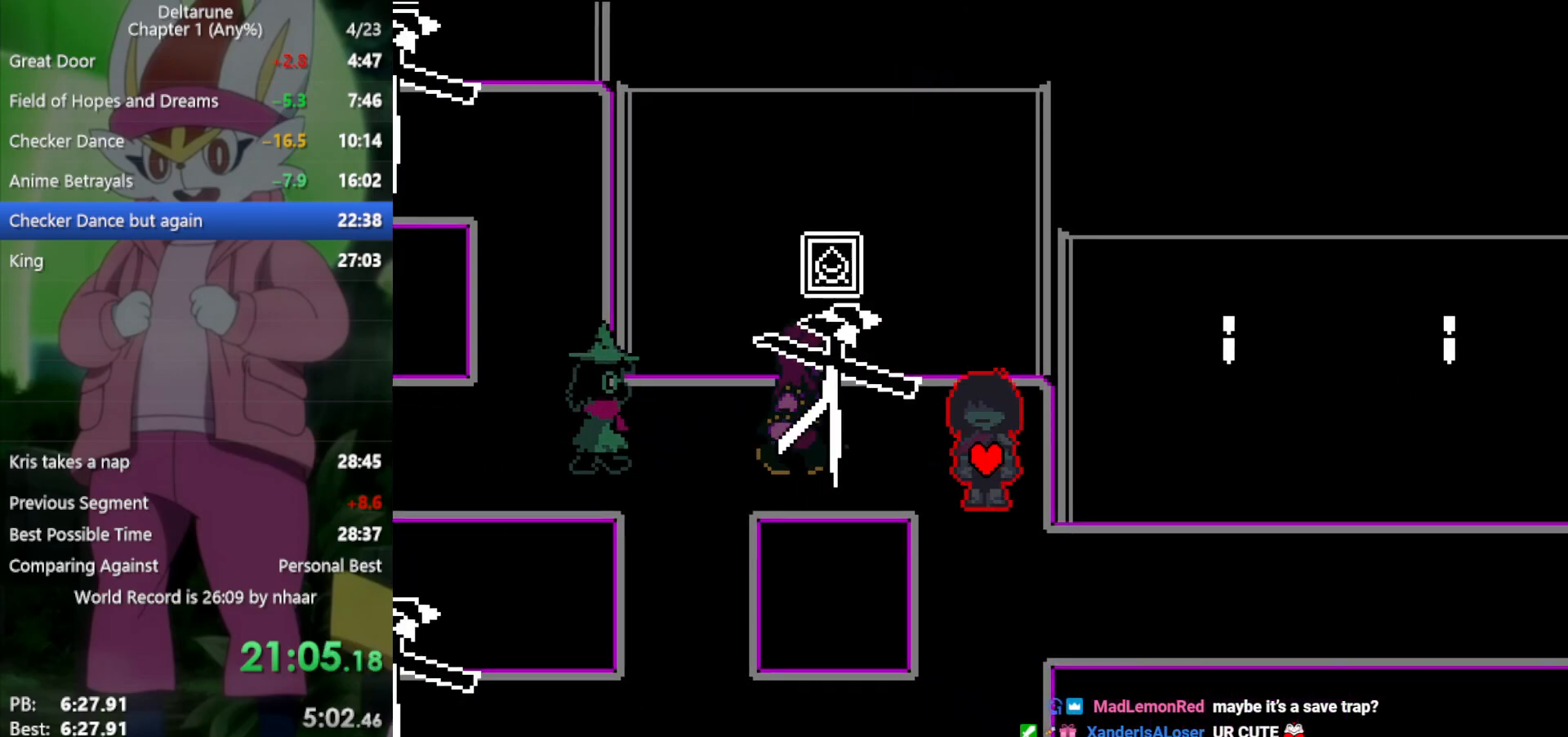
{"keys": ["right", "x"], "events": [[283, "right", "down"], [333, "down", "up"]]}
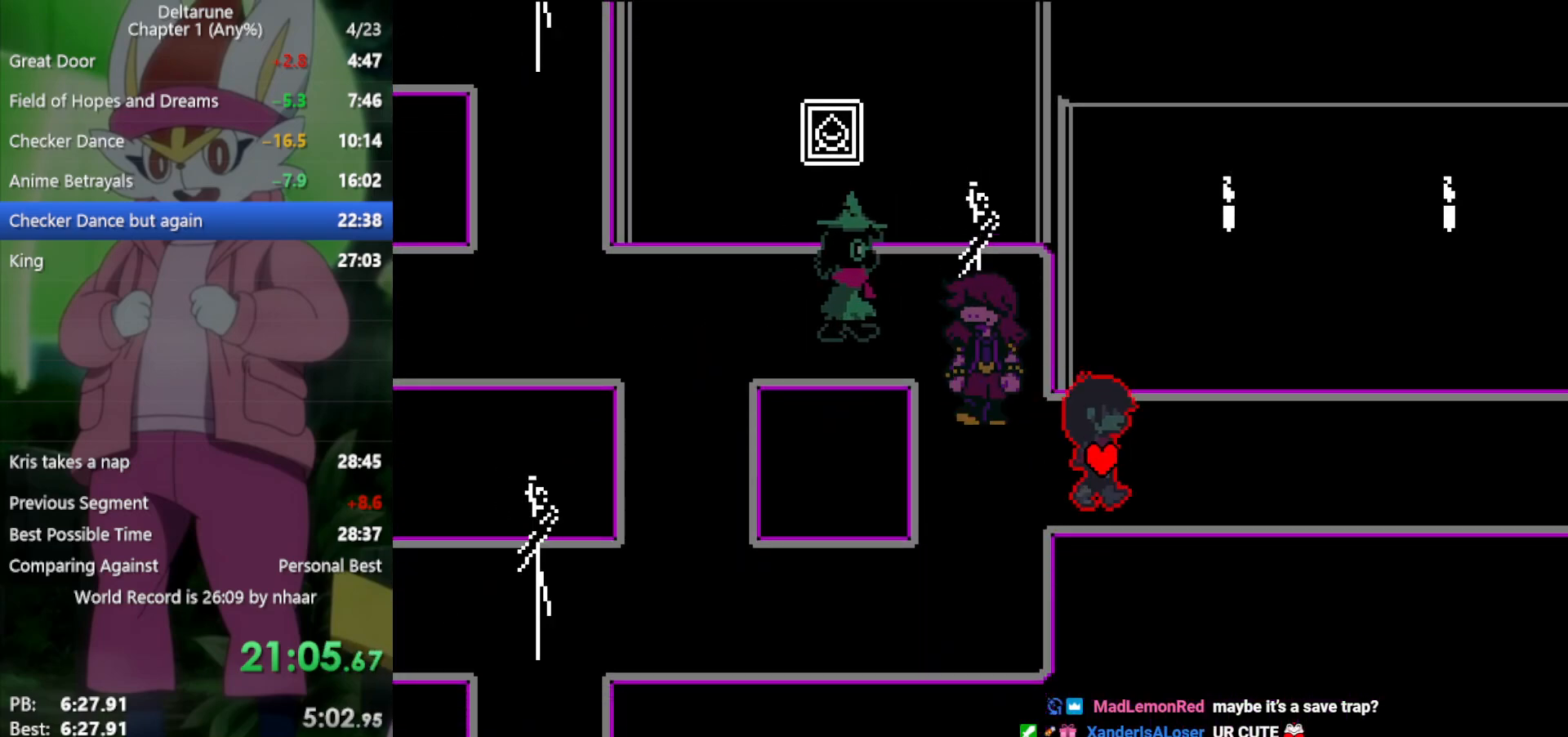
{"keys": ["right", "x"], "events": []}
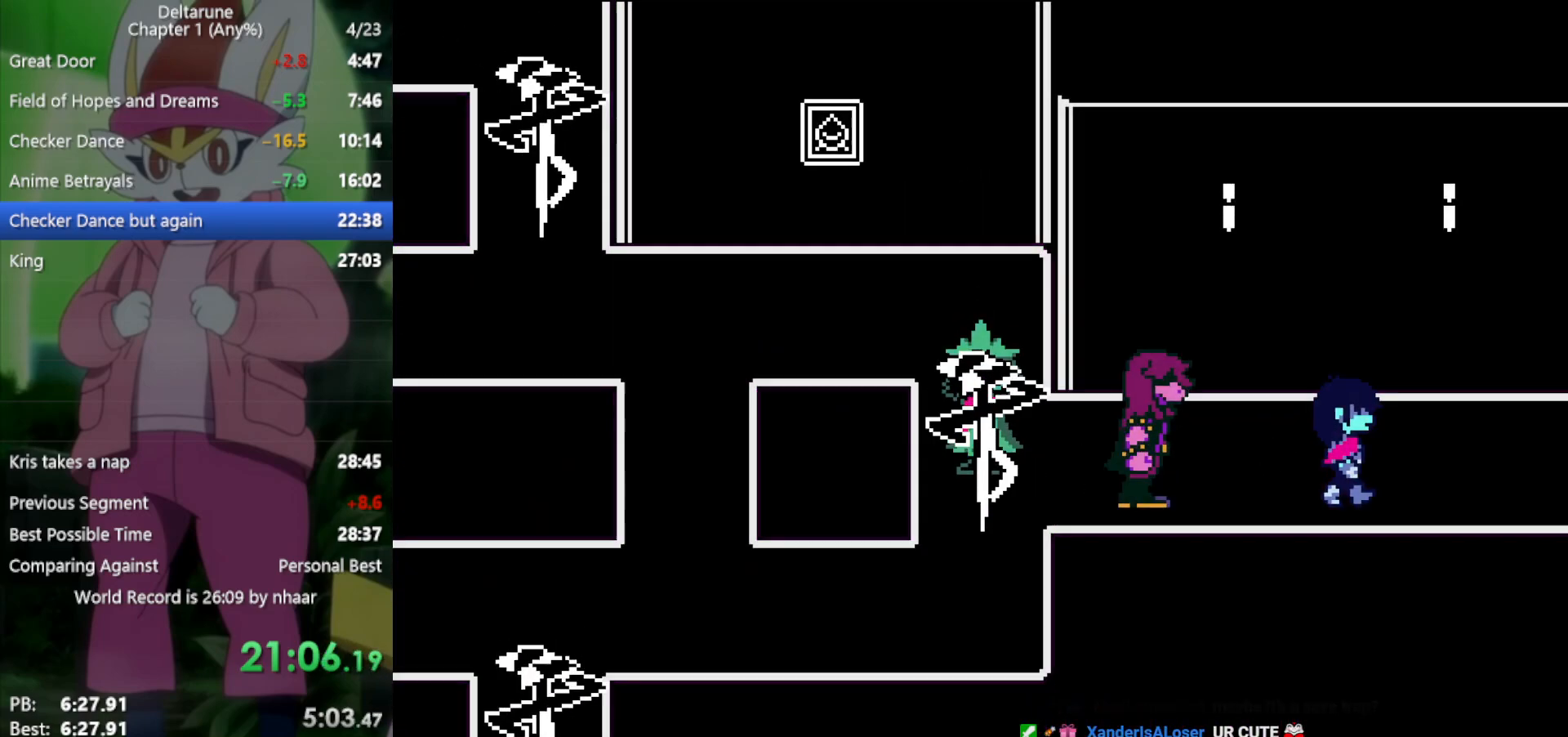
{"keys": ["right", "x"], "events": []}
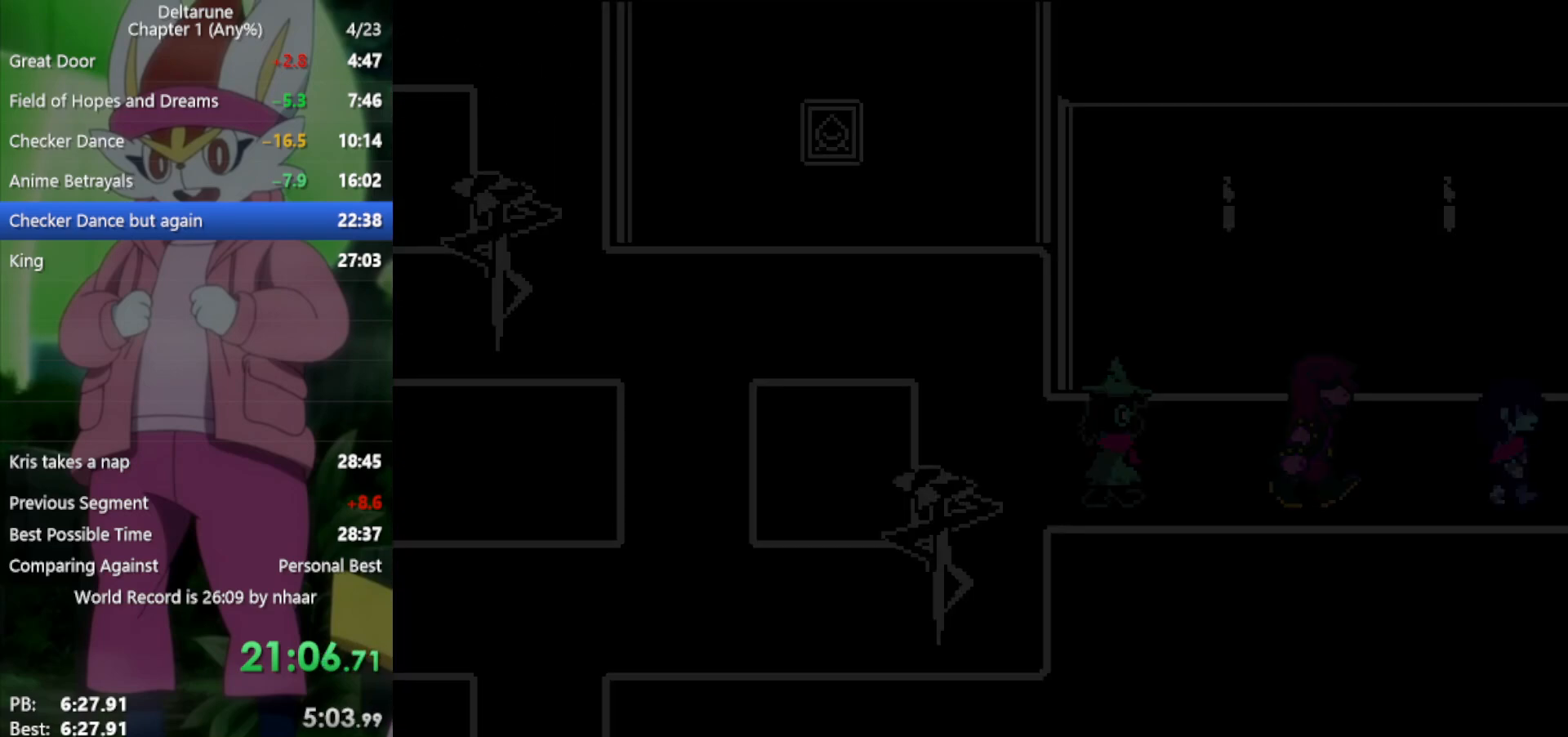
{"keys": ["right", "x"], "events": []}
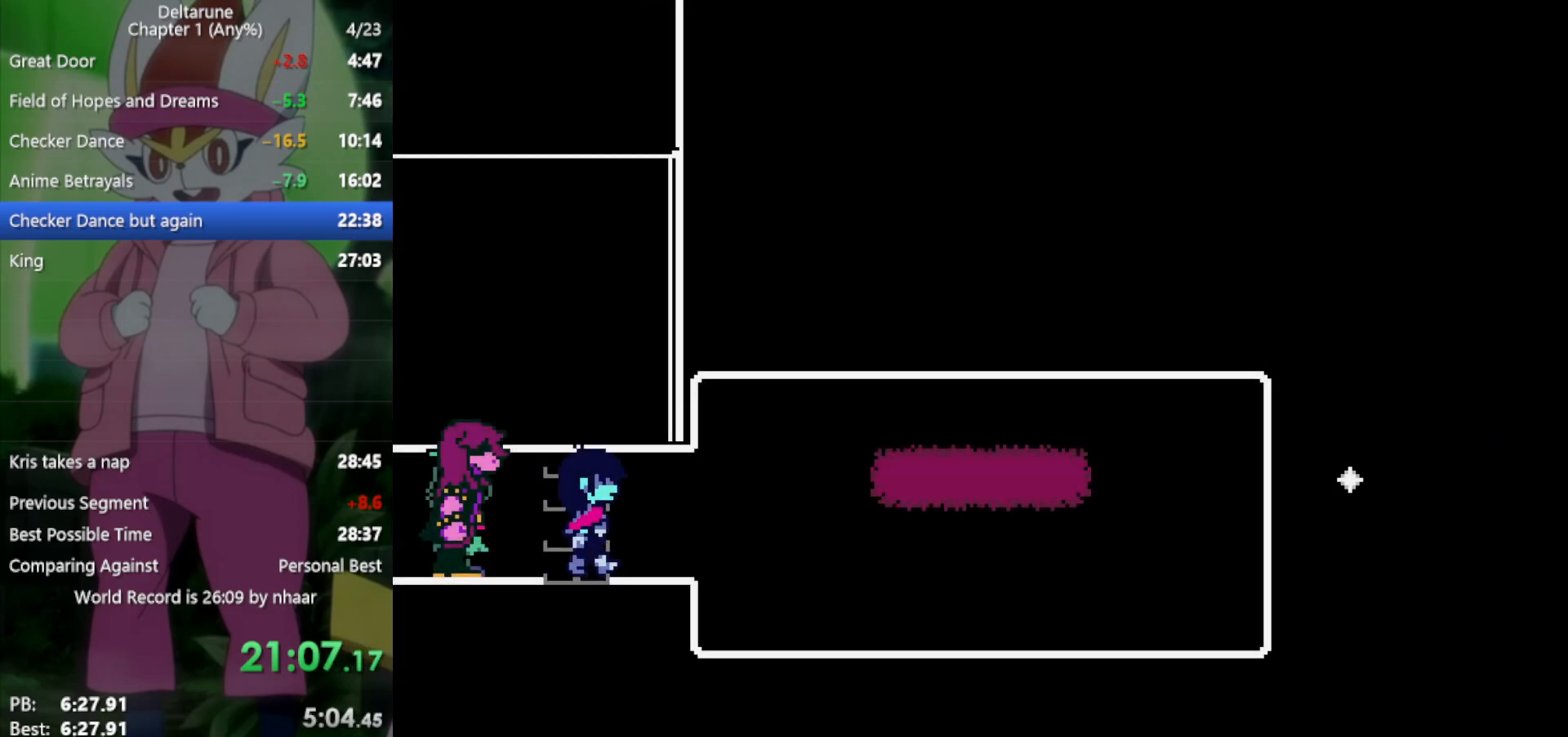
{"keys": ["right", "x"], "events": []}
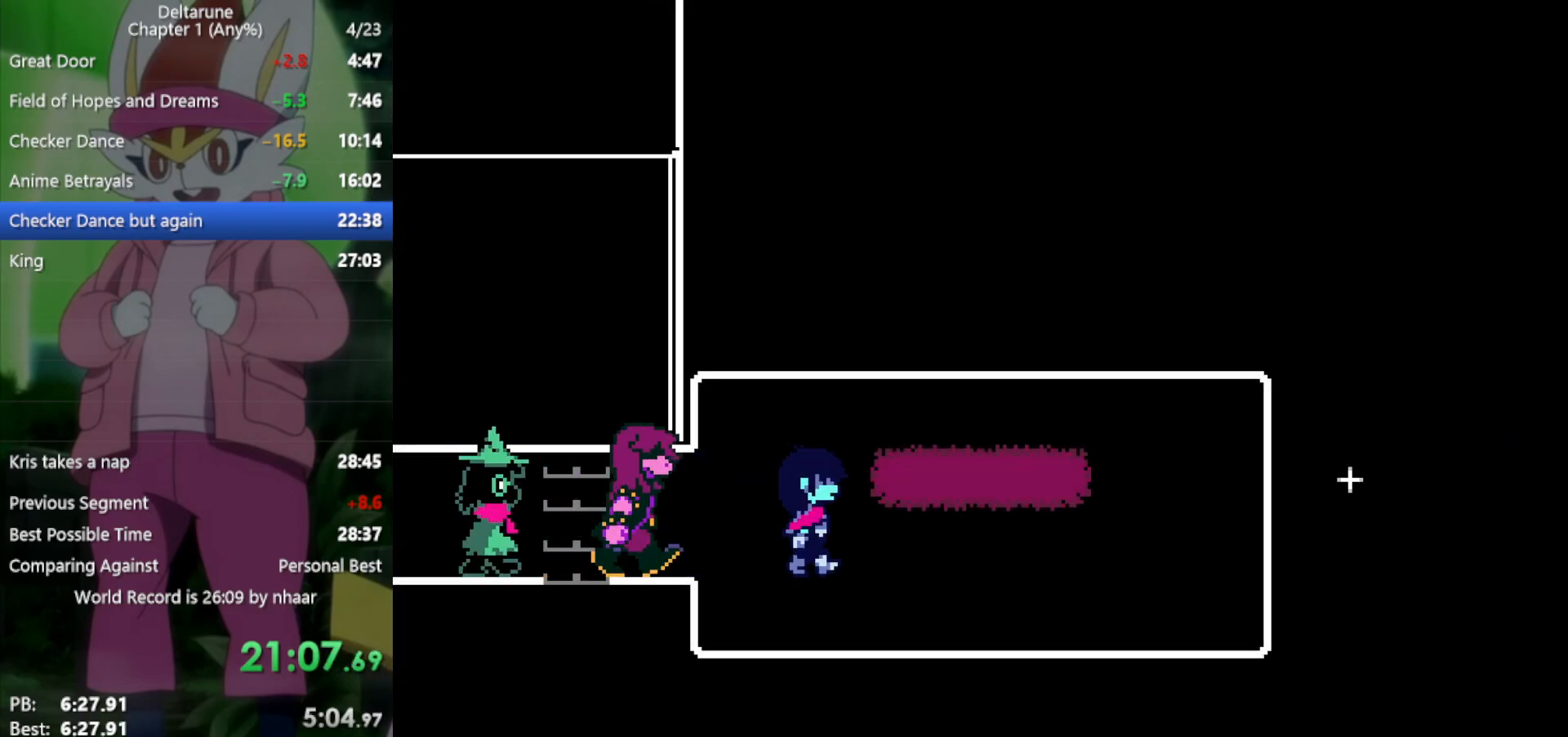
{"keys": ["right", "x"], "events": []}
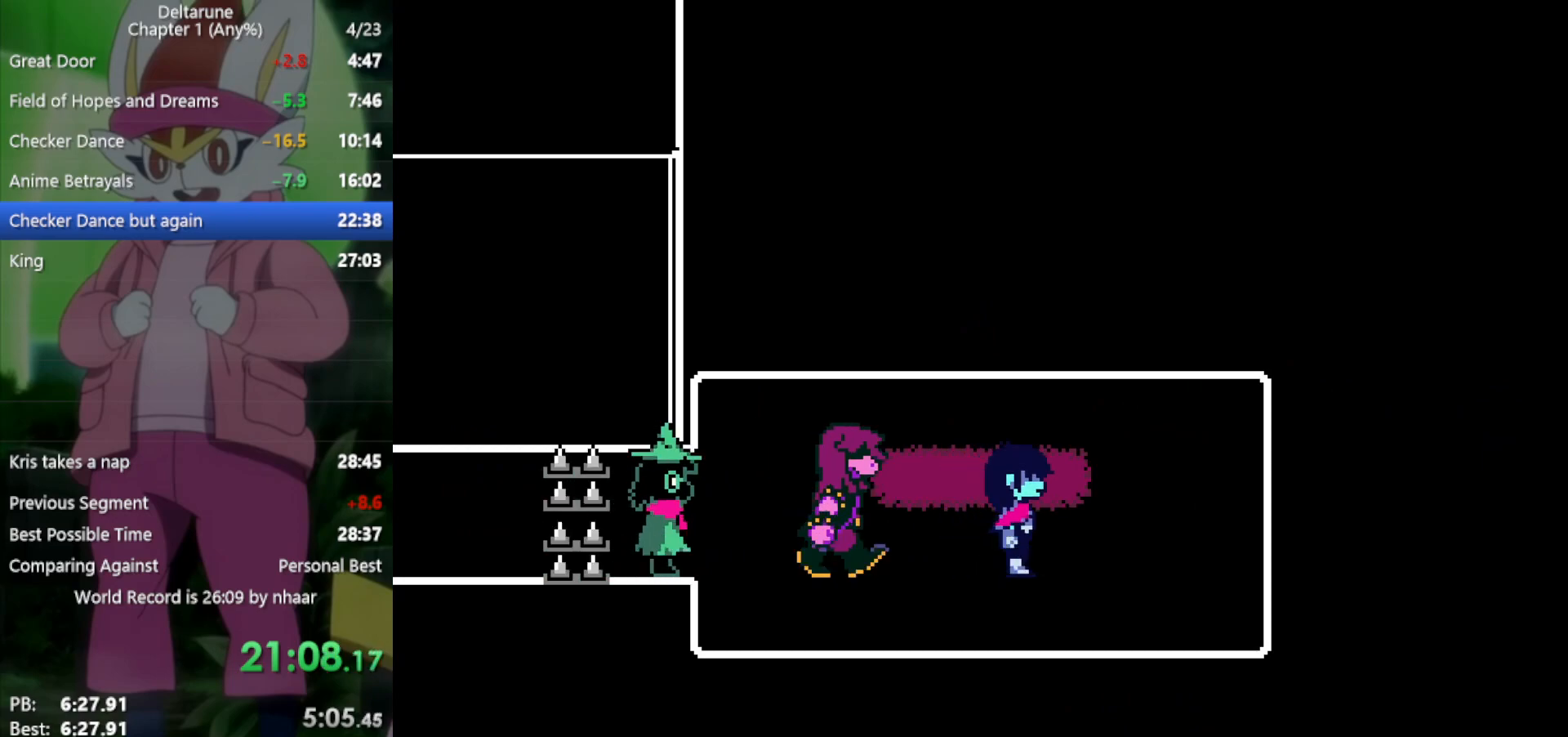
{"keys": ["return", "x", "z"], "events": [[317, "right", "up"], [317, "z", "down"], [400, "z", "up"], [450, "return", "down"], [500, "z", "down"]]}
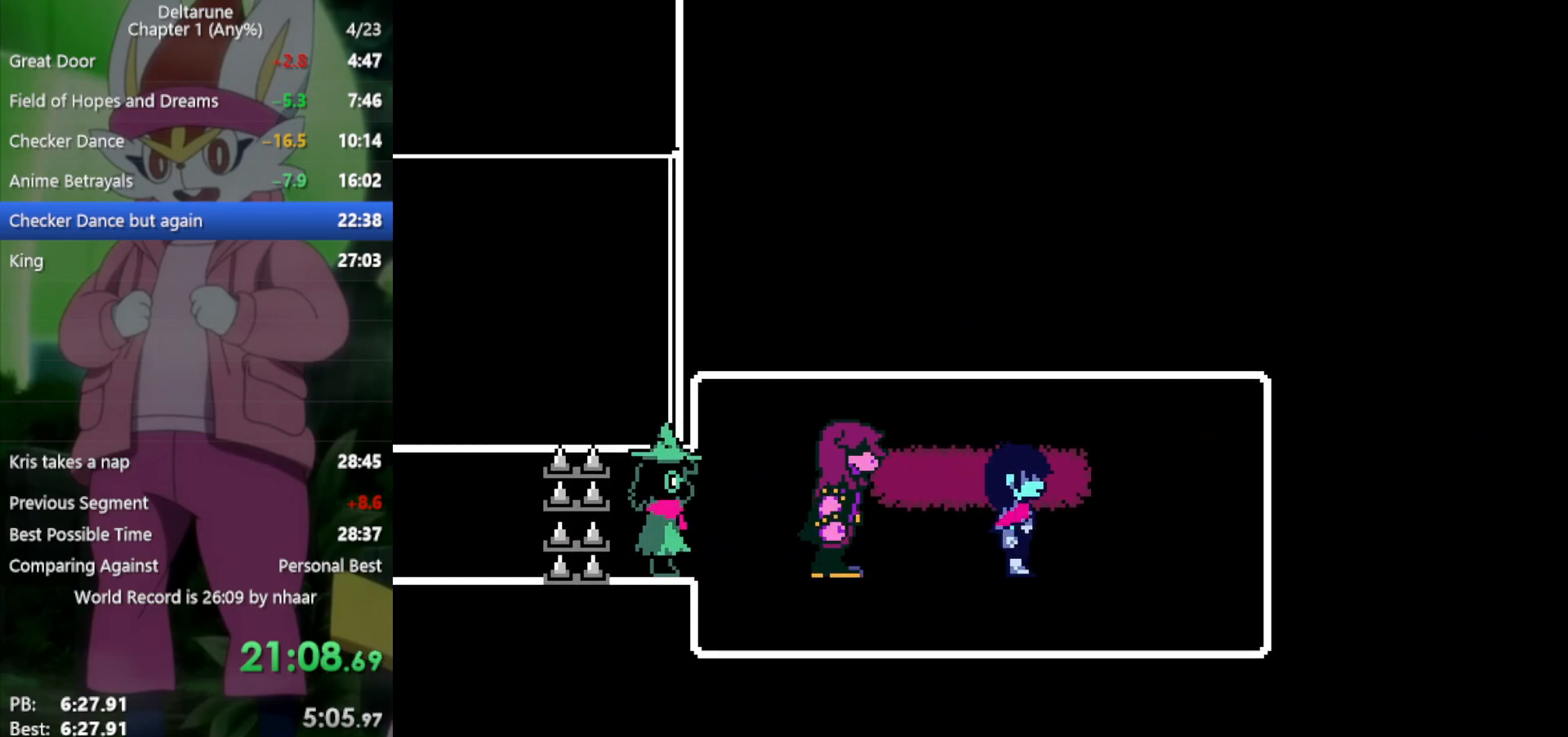
{"keys": ["x"], "events": [[33, "return", "up"], [33, "z", "up"], [83, "return", "down"], [133, "z", "down"], [167, "return", "up"], [167, "z", "up"], [217, "return", "down"], [267, "return", "up"], [267, "z", "down"], [317, "z", "up"], [367, "return", "down"], [400, "return", "up"], [400, "z", "down"], [450, "return", "down"], [450, "z", "up"], [500, "return", "up"]]}
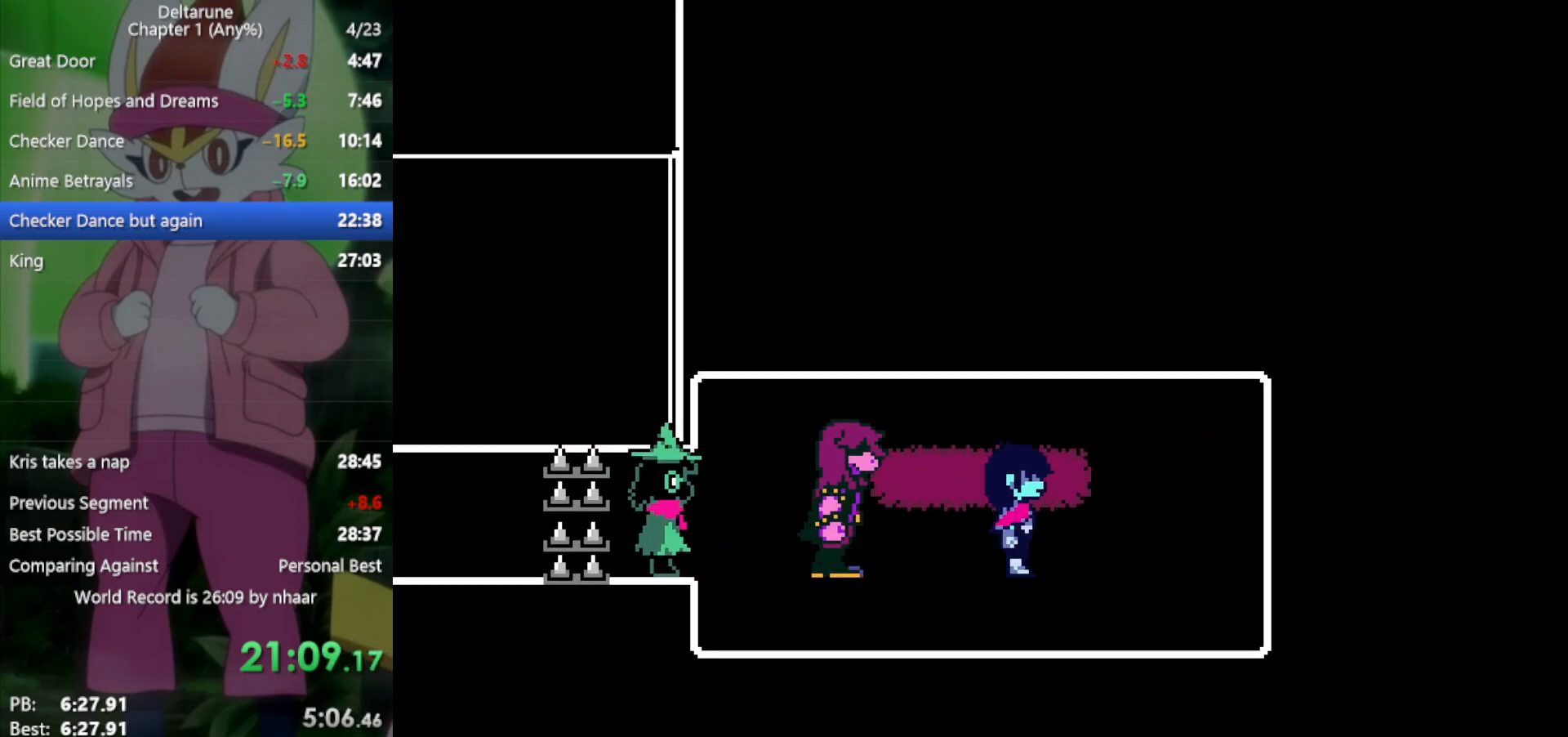
{"keys": ["x"], "events": [[33, "return", "down"], [33, "z", "down"], [83, "return", "up"], [83, "z", "up"], [183, "return", "down"], [183, "z", "down"], [233, "return", "up"], [233, "z", "up"], [267, "return", "down"], [317, "return", "up"], [317, "z", "down"], [367, "return", "down"], [367, "z", "up"], [417, "return", "up"], [467, "return", "down"], [467, "z", "down"], [500, "return", "up"], [500, "z", "up"]]}
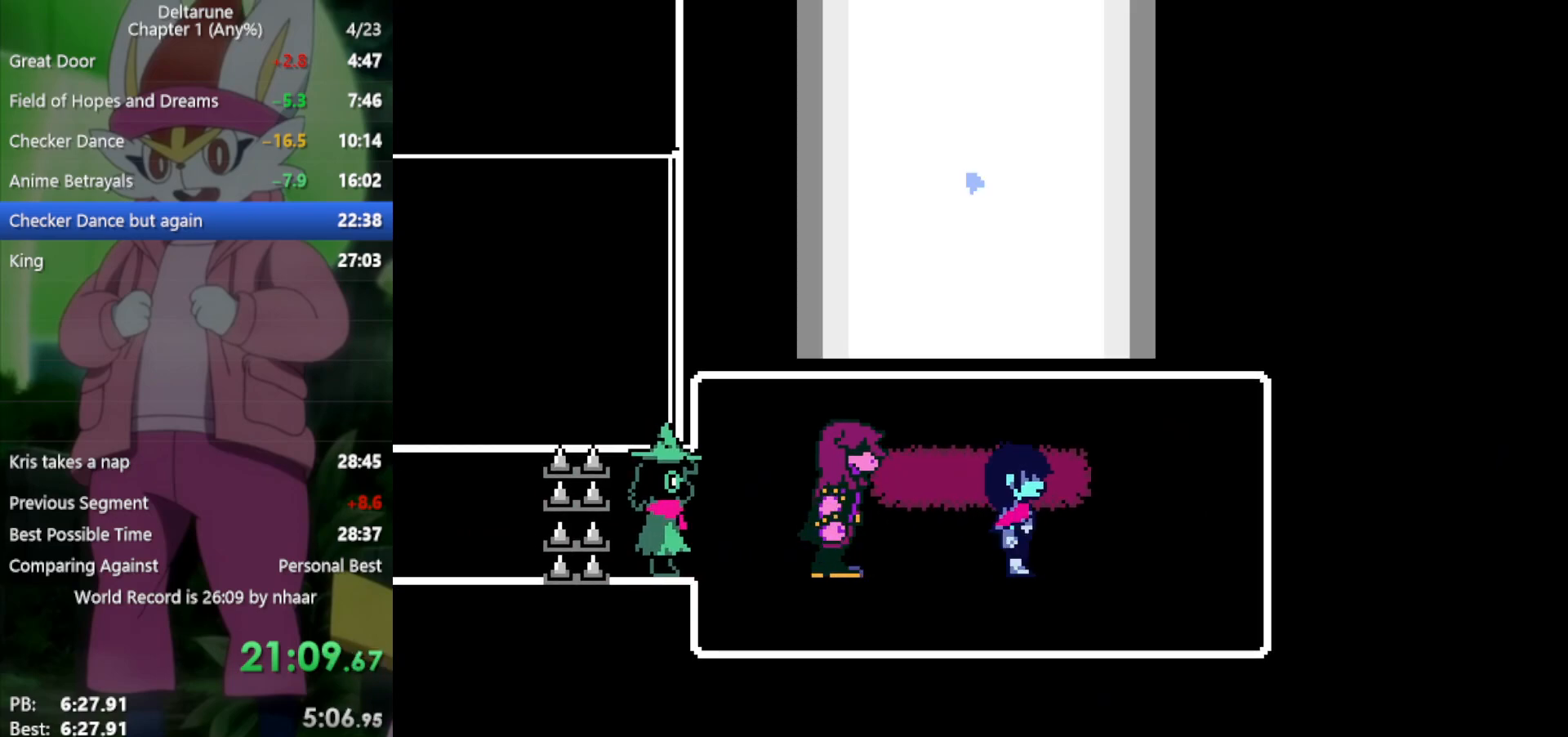
{"keys": ["x"], "events": [[100, "return", "down"], [100, "z", "down"], [133, "return", "up"], [133, "z", "up"], [183, "return", "down"], [233, "return", "up"], [233, "z", "down"], [333, "return", "down"], [333, "z", "up"], [367, "return", "up"], [467, "return", "down"], [467, "z", "down"], [500, "return", "up"], [500, "z", "up"]]}
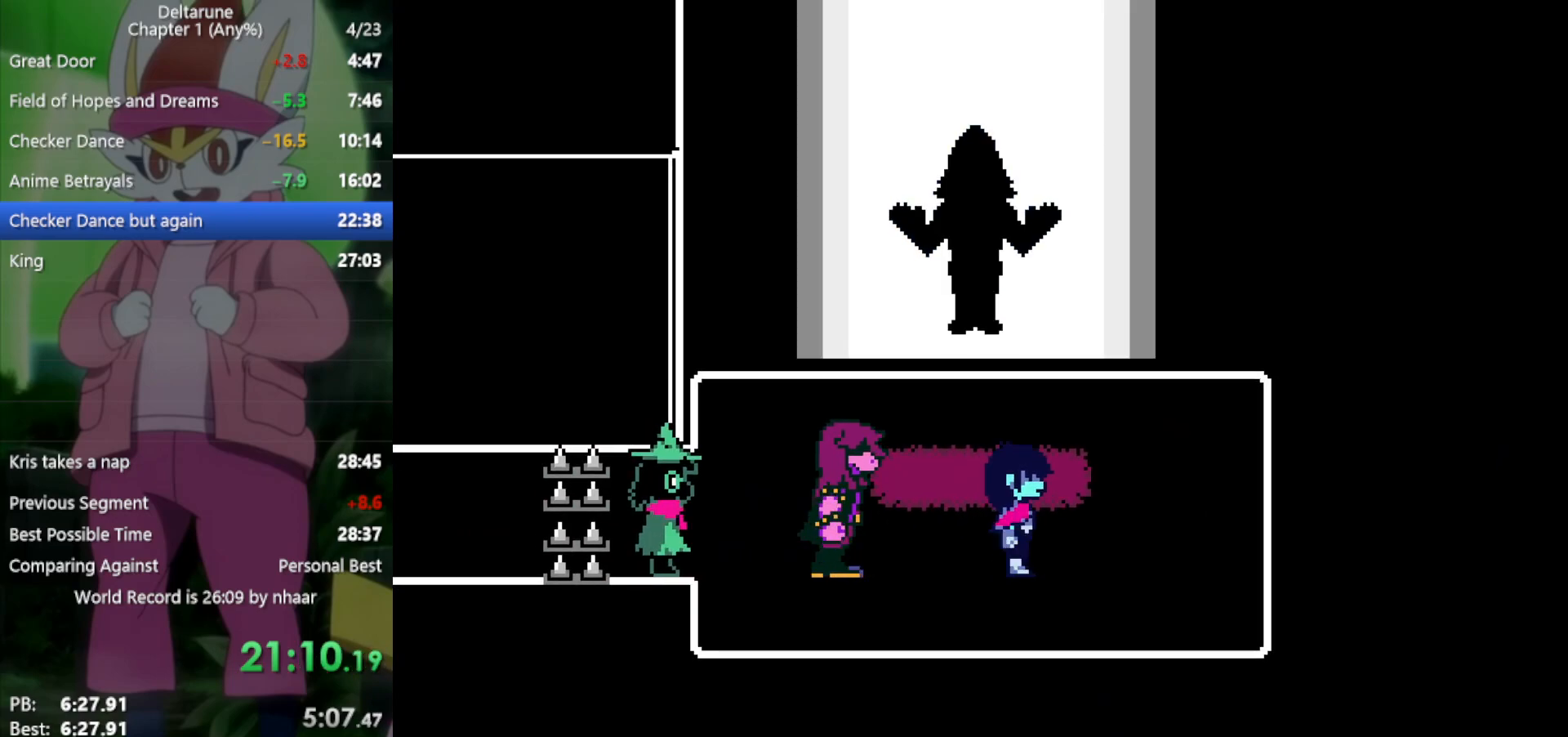
{"keys": ["return", "x"], "events": [[100, "z", "down"], [150, "return", "down"], [200, "return", "up"], [200, "z", "up"], [283, "return", "down"], [283, "z", "down"], [333, "z", "up"], [383, "return", "up"], [417, "return", "down"], [417, "z", "down"], [467, "z", "up"]]}
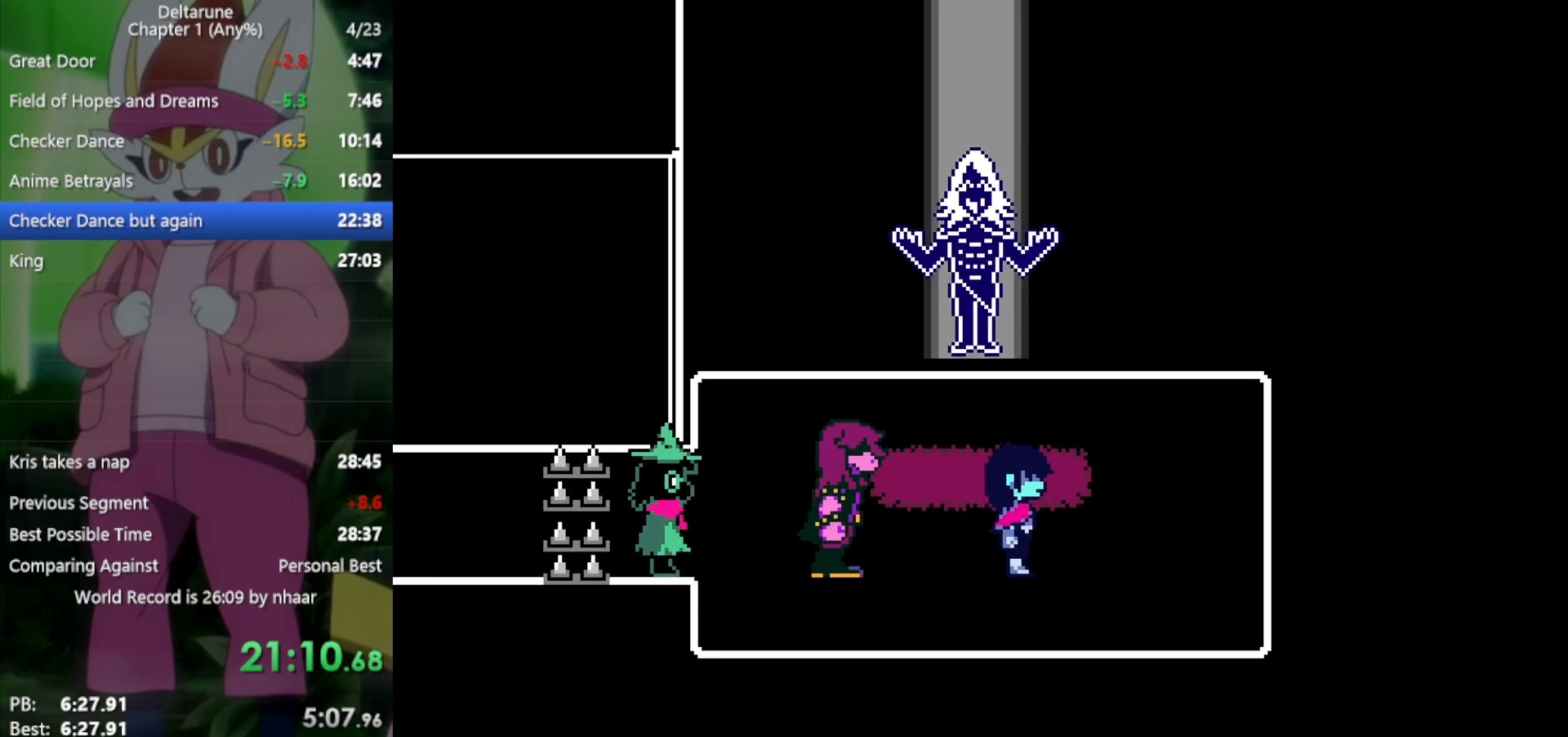
{"keys": ["return", "x"], "events": [[17, "return", "up"], [67, "return", "down"], [67, "z", "down"], [117, "return", "up"], [150, "z", "up"], [200, "return", "down"], [250, "return", "up"], [250, "z", "down"], [283, "z", "up"], [333, "return", "down"], [383, "return", "up"], [383, "z", "down"], [433, "z", "up"], [467, "return", "down"]]}
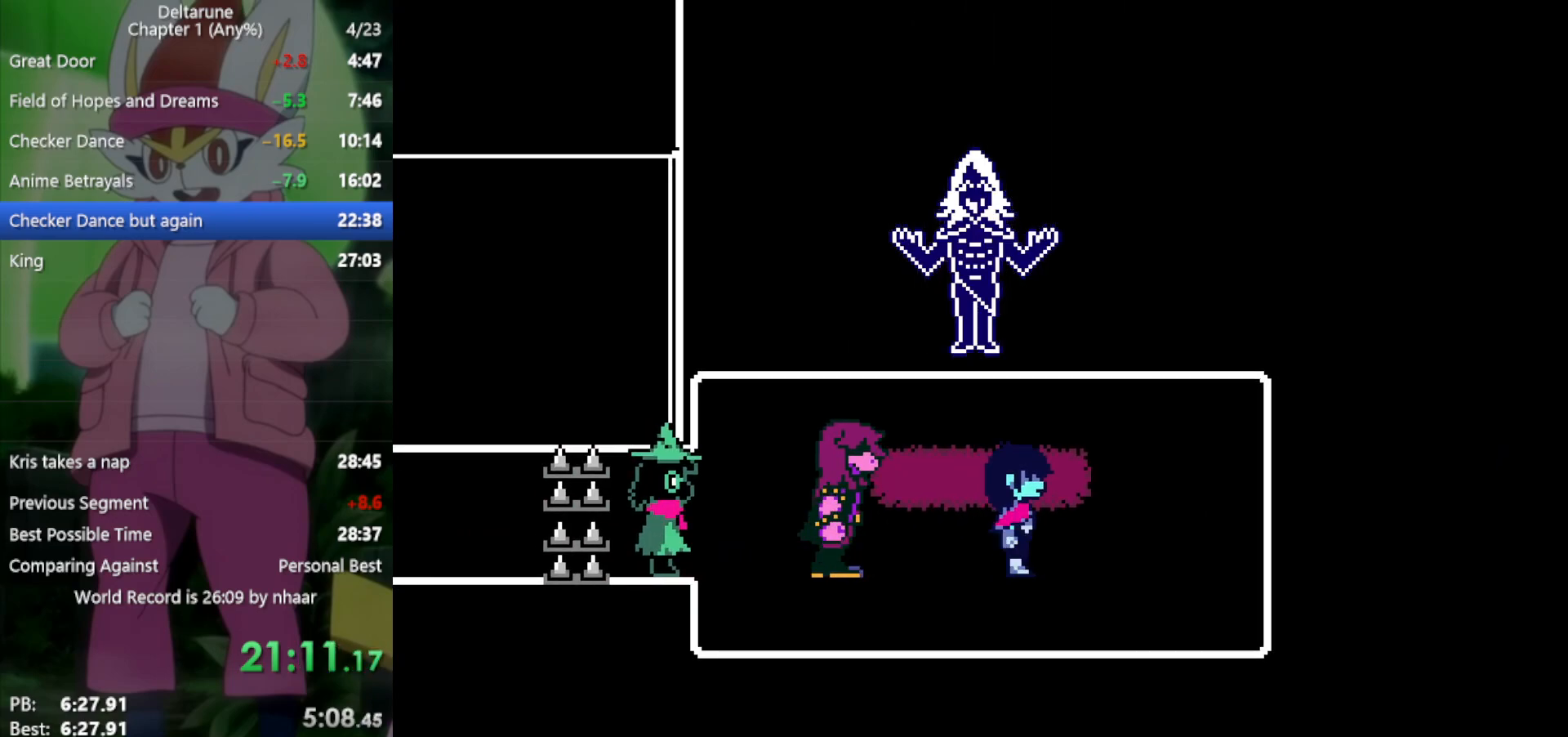
{"keys": ["x", "z"], "events": [[17, "return", "up"], [17, "z", "down"], [67, "z", "up"], [117, "return", "down"], [150, "return", "up"], [150, "z", "down"], [200, "z", "up"], [250, "return", "down"], [300, "return", "up"], [350, "return", "down"], [350, "z", "down"], [383, "z", "up"], [433, "return", "up"], [483, "z", "down"]]}
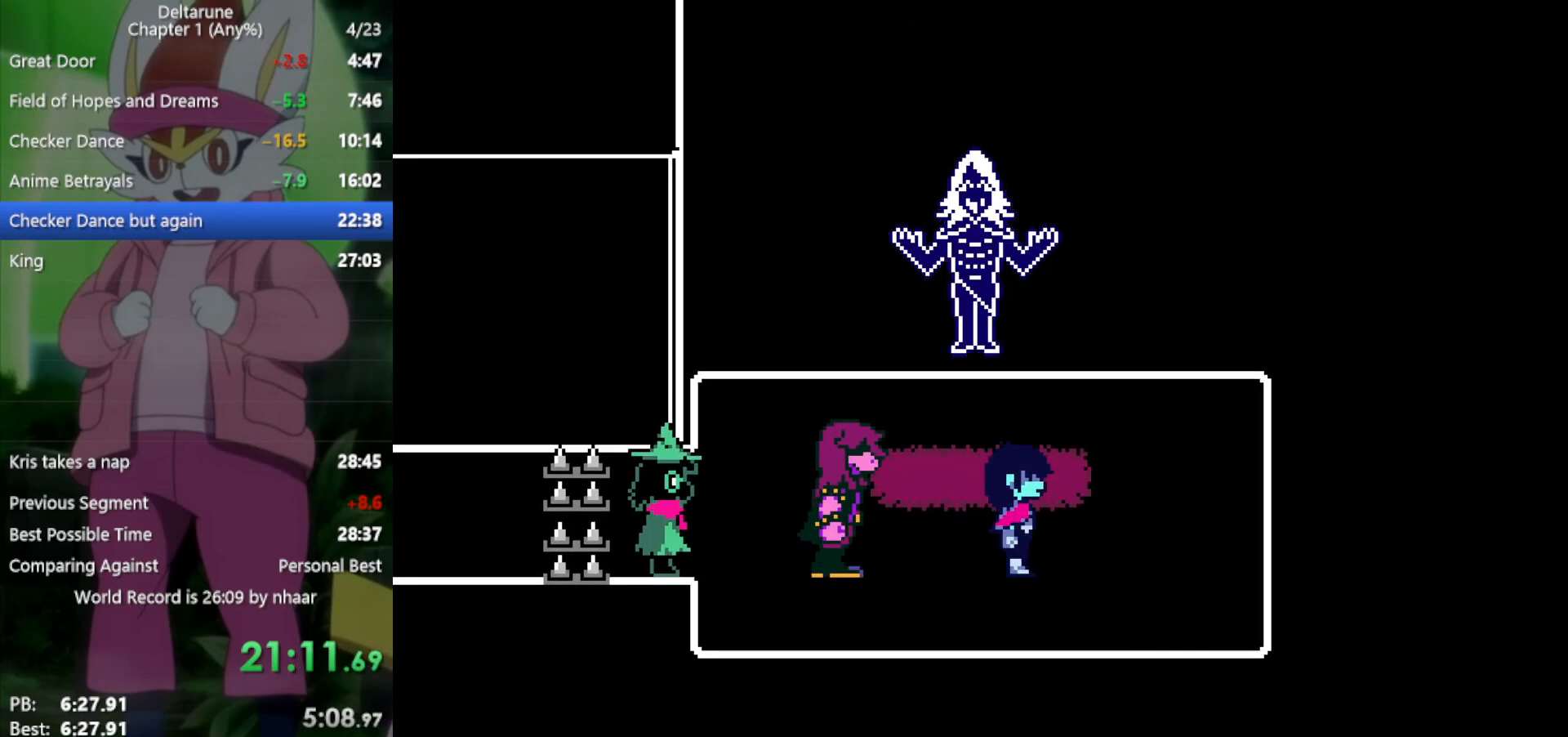
{"keys": ["x", "z"], "events": [[33, "return", "down"], [67, "return", "up"], [67, "z", "up"], [167, "return", "down"], [167, "z", "down"], [217, "return", "up"], [217, "z", "up"], [300, "return", "down"], [300, "z", "down"], [350, "return", "up"], [350, "z", "up"], [433, "return", "down"], [433, "z", "down"], [483, "return", "up"]]}
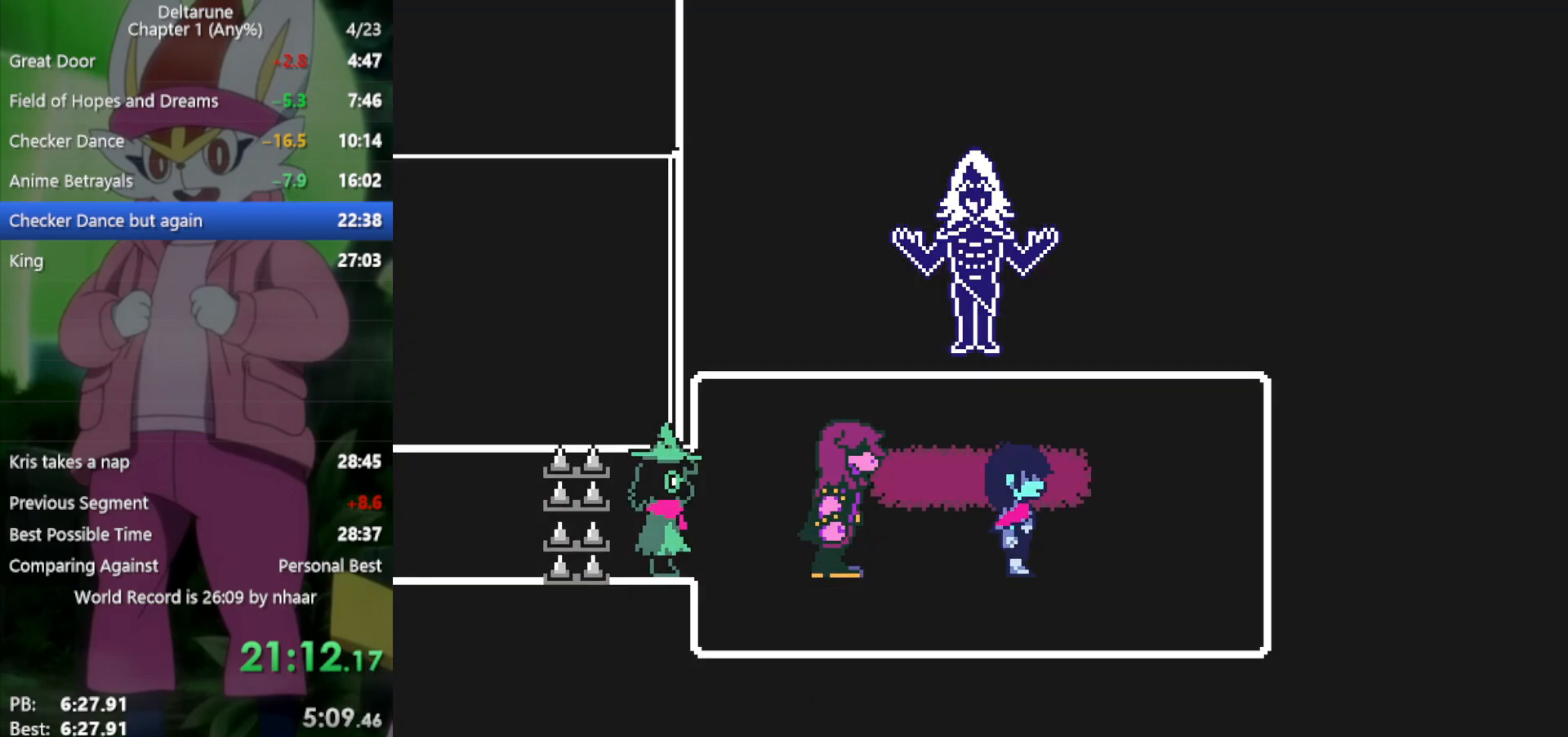
{"keys": ["x"], "events": [[33, "return", "down"], [33, "z", "up"], [117, "return", "up"], [117, "z", "down"], [167, "z", "up"], [200, "return", "down"], [200, "z", "down"], [300, "return", "up"], [300, "z", "up"], [400, "return", "down"], [400, "z", "down"], [433, "return", "up"], [483, "z", "up"]]}
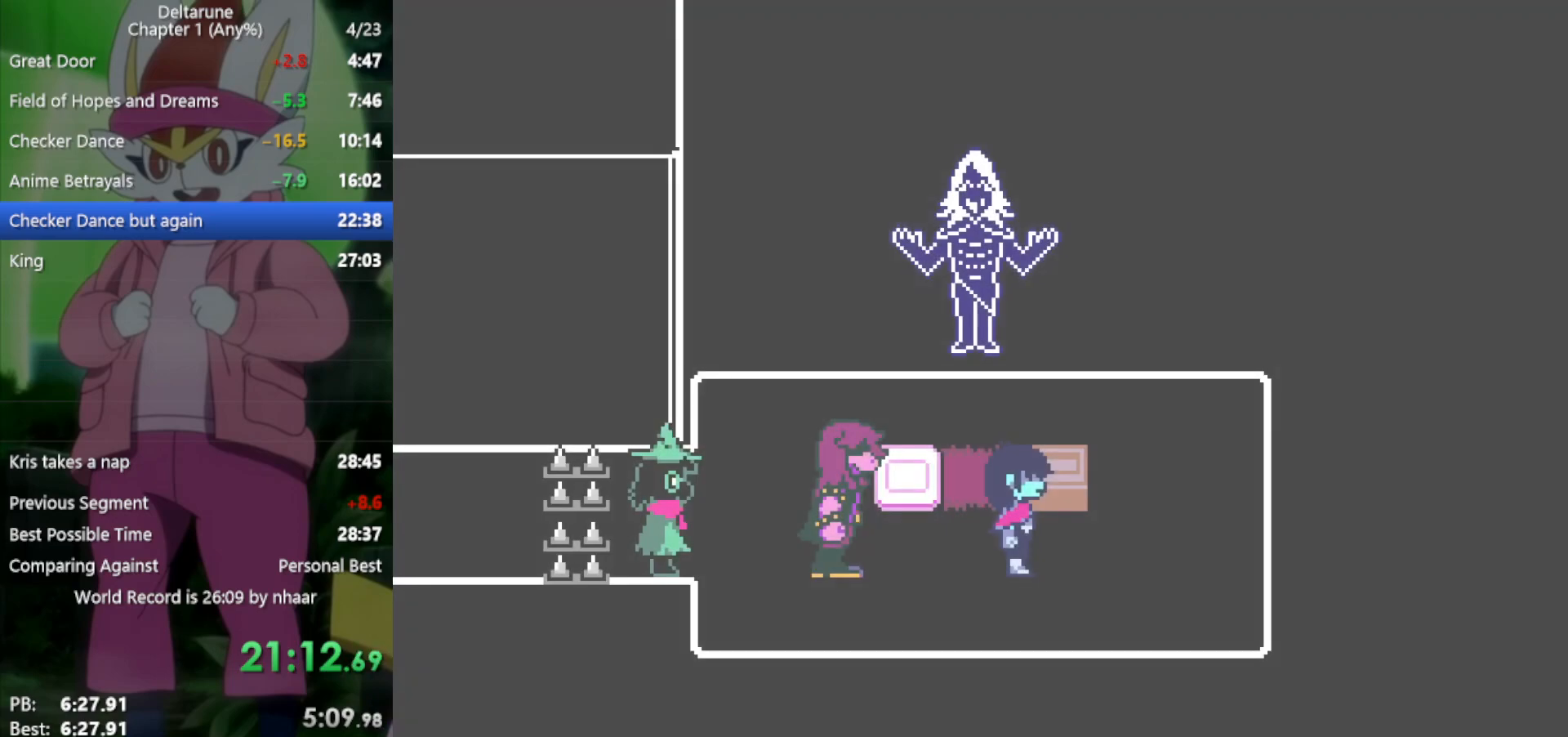
{"keys": ["right", "x"], "events": [[33, "return", "down"], [83, "return", "up"], [83, "z", "down"], [117, "z", "up"], [167, "return", "down"], [217, "return", "up"], [217, "z", "down"], [300, "z", "up"], [433, "right", "down"]]}
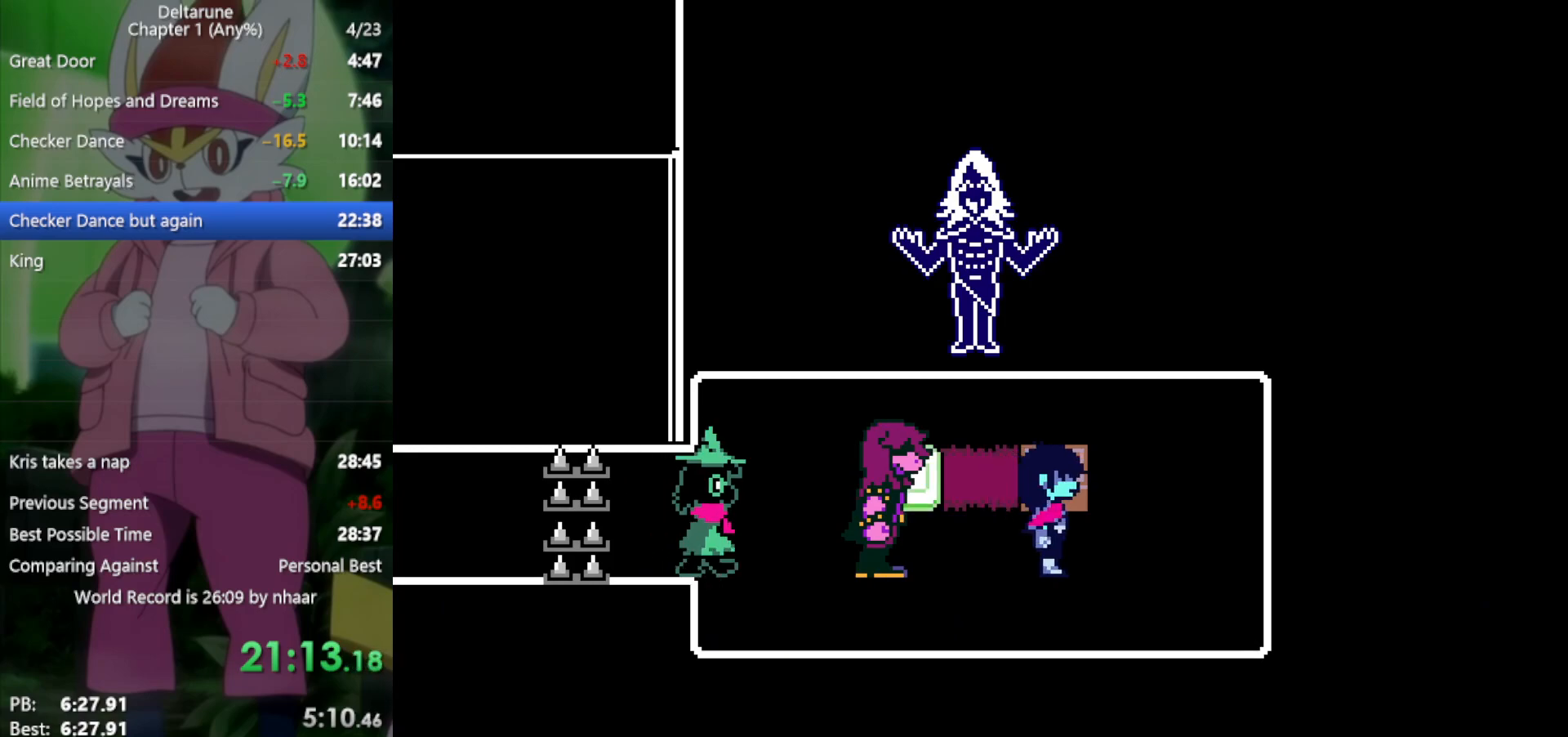
{"keys": ["left", "x", "z"], "events": [[267, "up", "down"], [300, "right", "up"], [450, "left", "down"], [450, "up", "up"], [500, "z", "down"]]}
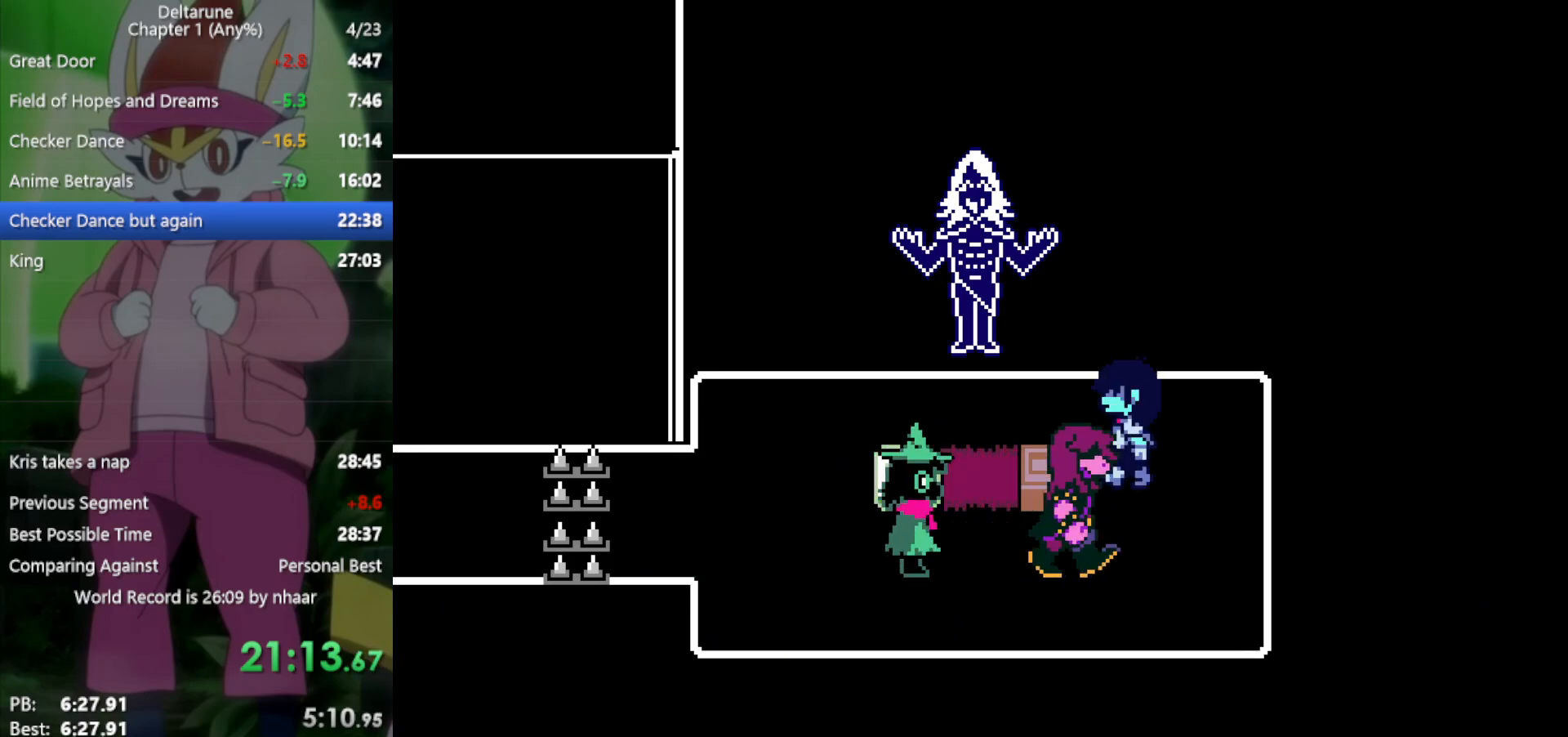
{"keys": ["left", "x", "z"], "events": [[83, "z", "up"], [183, "z", "down"], [267, "z", "up"], [317, "z", "down"], [400, "z", "up"], [500, "z", "down"]]}
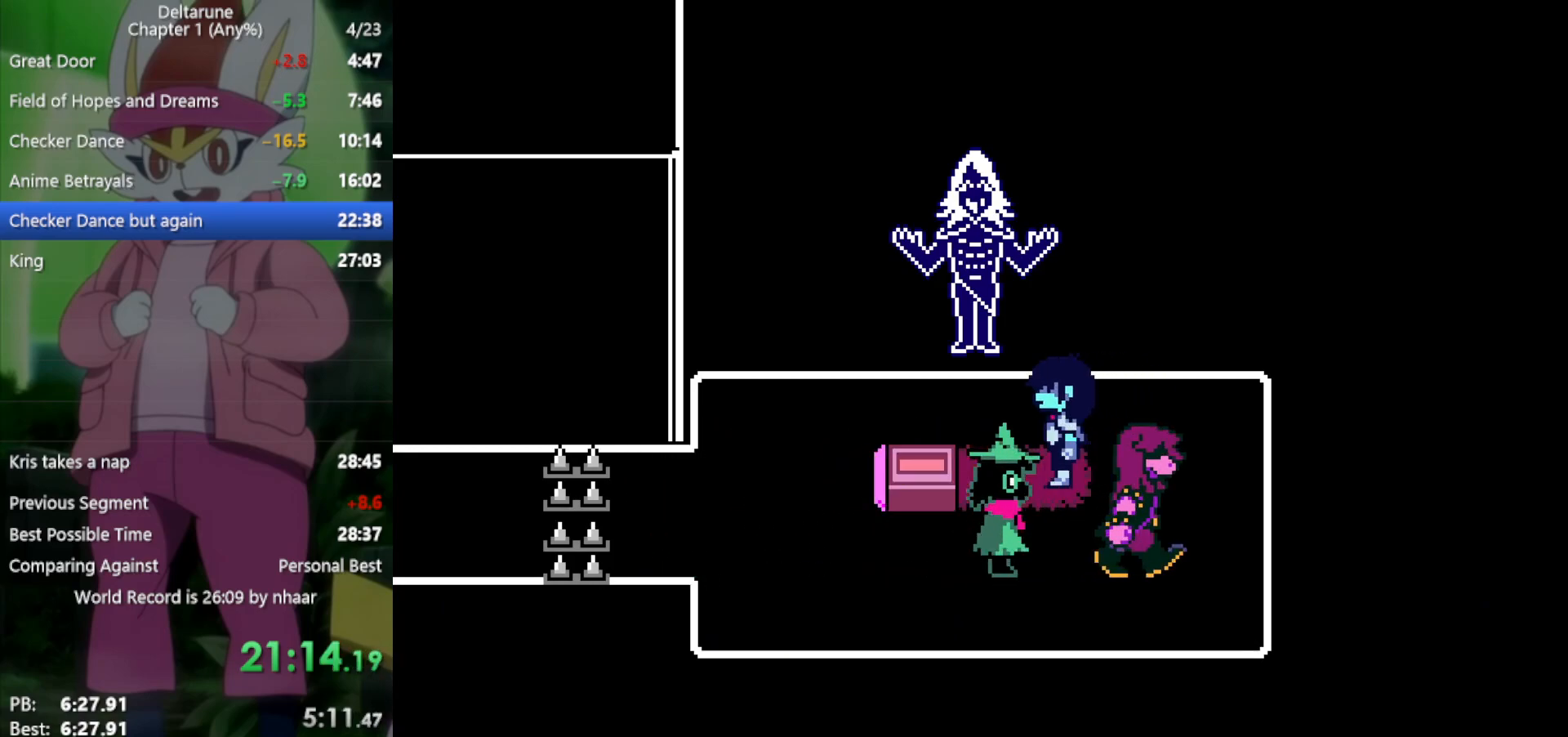
{"keys": ["x"], "events": [[83, "z", "up"], [183, "left", "up"], [233, "z", "down"], [317, "z", "up"], [367, "return", "down"], [400, "z", "down"], [450, "return", "up"], [500, "z", "up"]]}
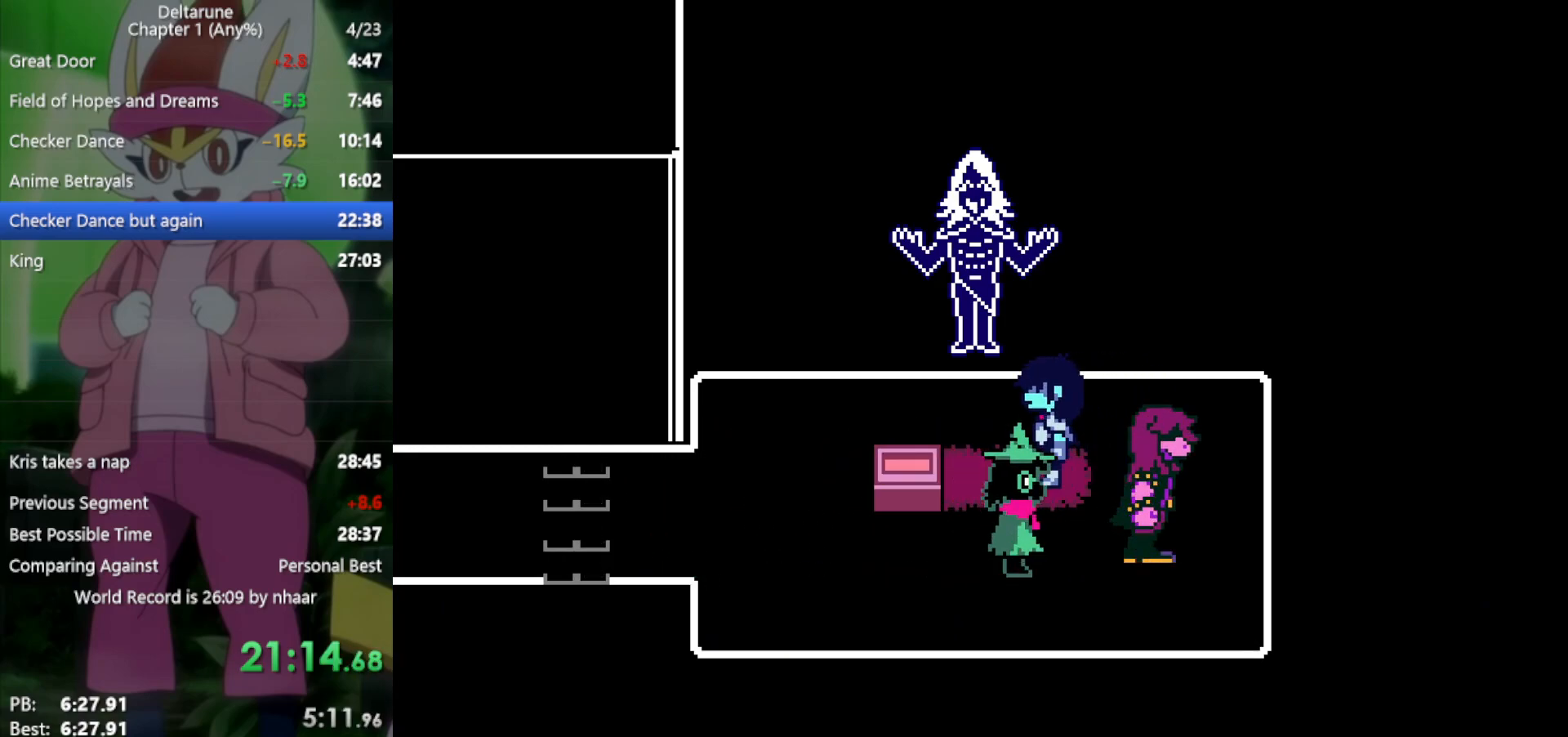
{"keys": ["x"], "events": [[50, "return", "down"], [100, "return", "up"], [100, "z", "down"], [133, "z", "up"], [183, "return", "down"], [233, "return", "up"], [233, "z", "down"], [267, "return", "down"], [317, "return", "up"], [317, "z", "up"], [417, "z", "down"], [467, "return", "down"], [467, "z", "up"], [500, "return", "up"]]}
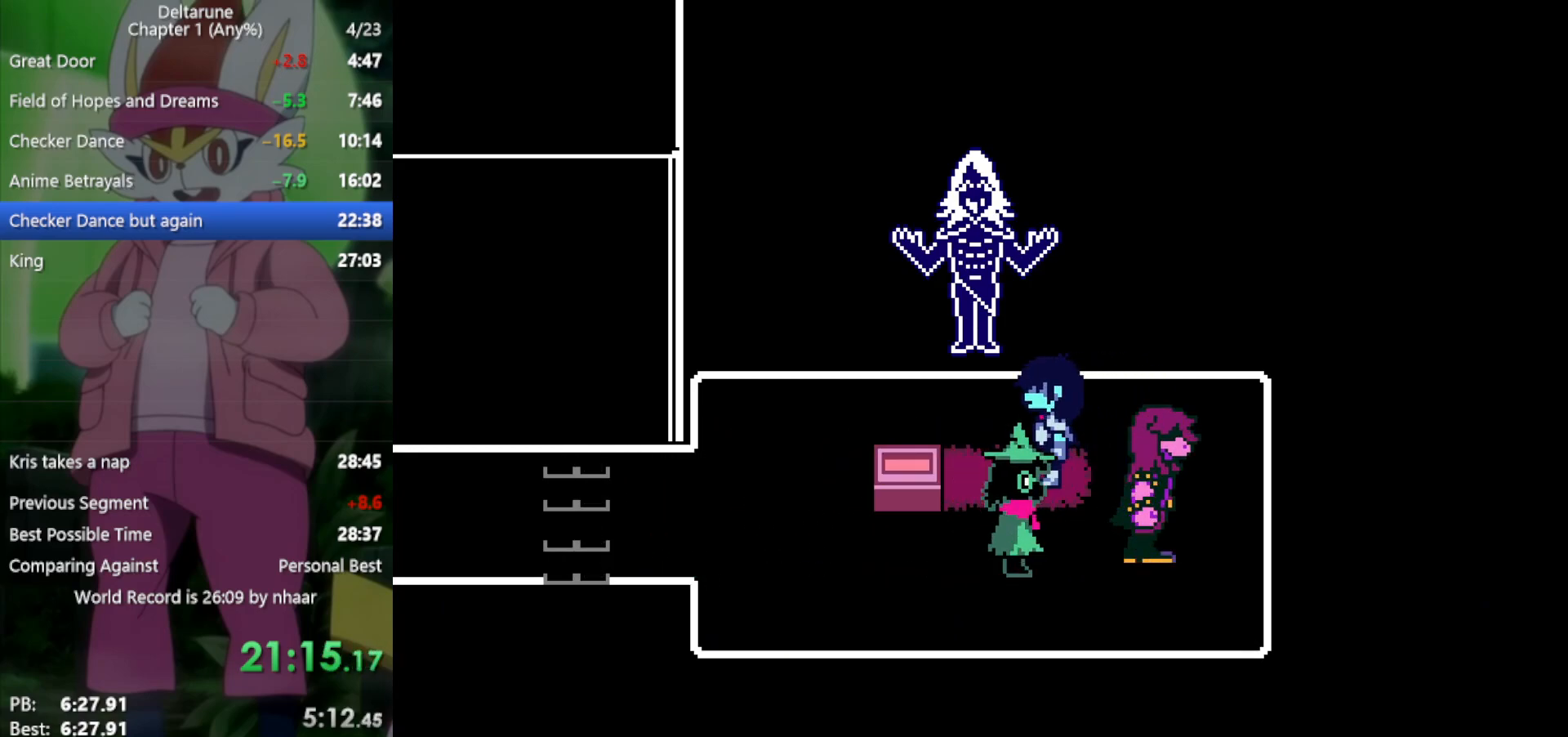
{"keys": ["x"], "events": [[50, "z", "down"], [100, "return", "down"], [133, "return", "up"], [133, "z", "up"], [183, "return", "down"], [233, "return", "up"], [233, "z", "down"], [283, "return", "down"], [283, "z", "up"], [333, "return", "up"], [367, "z", "down"], [467, "z", "up"]]}
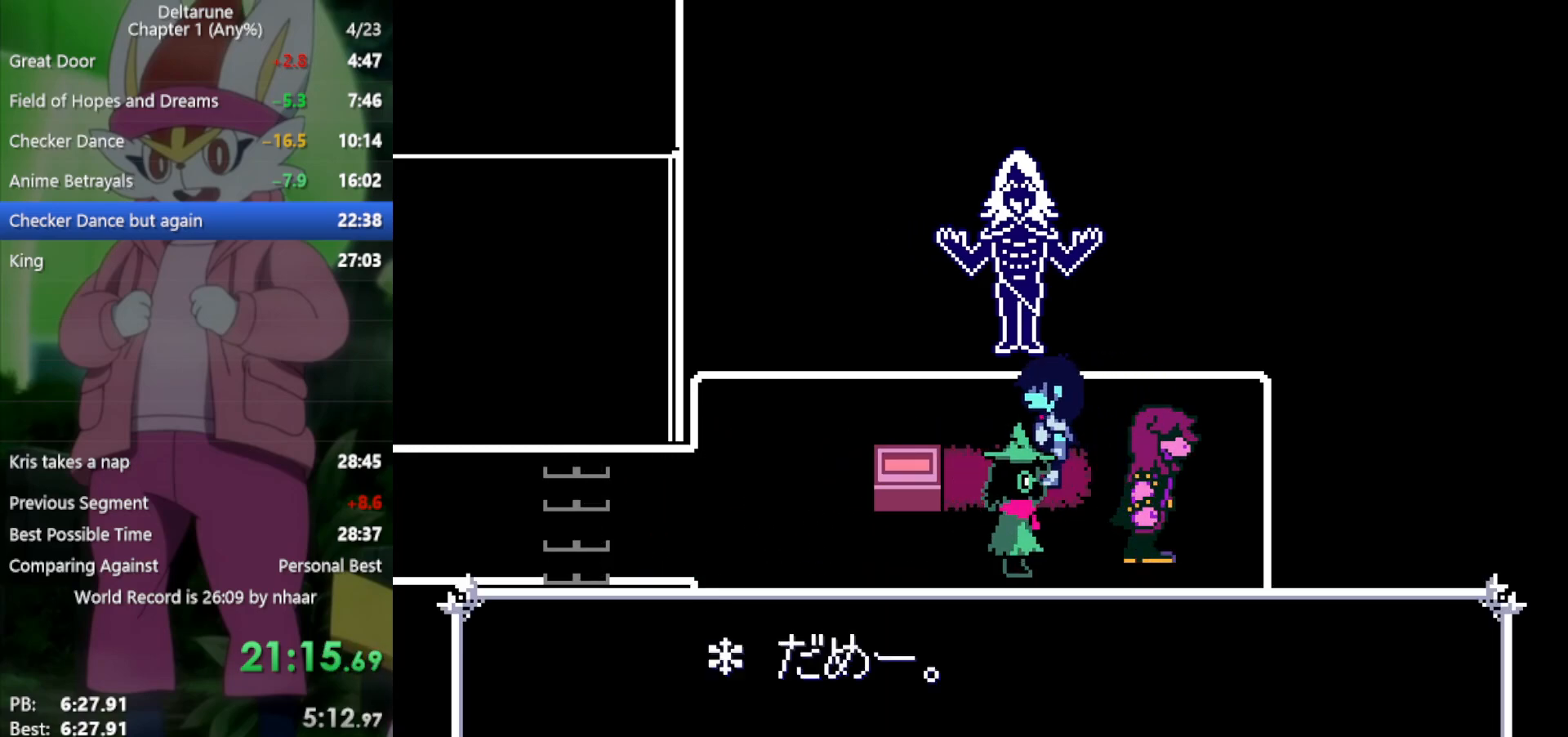
{"keys": ["left", "x"], "events": [[150, "down", "down"], [433, "left", "down"], [467, "down", "up"]]}
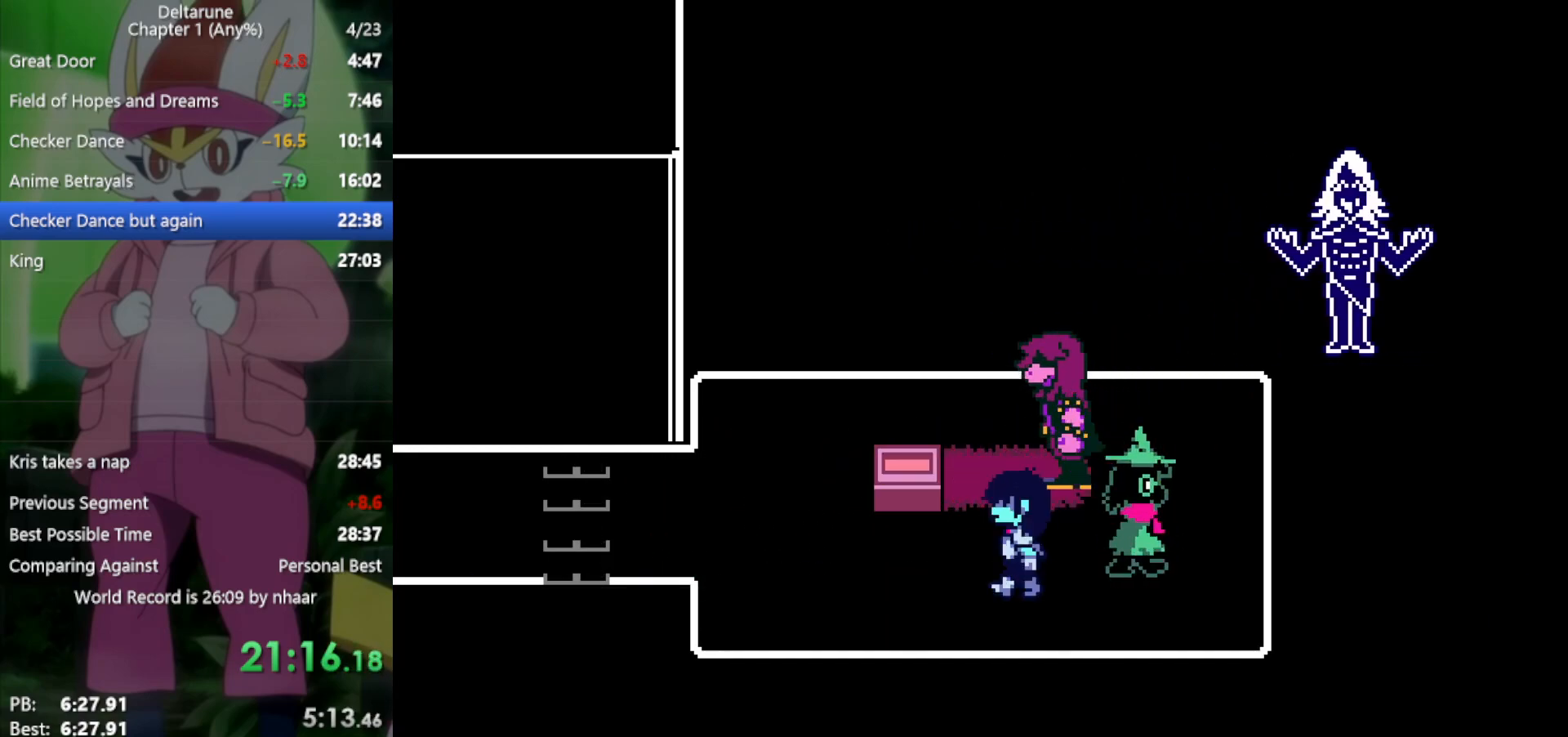
{"keys": ["left", "up", "x"], "events": [[483, "up", "down"]]}
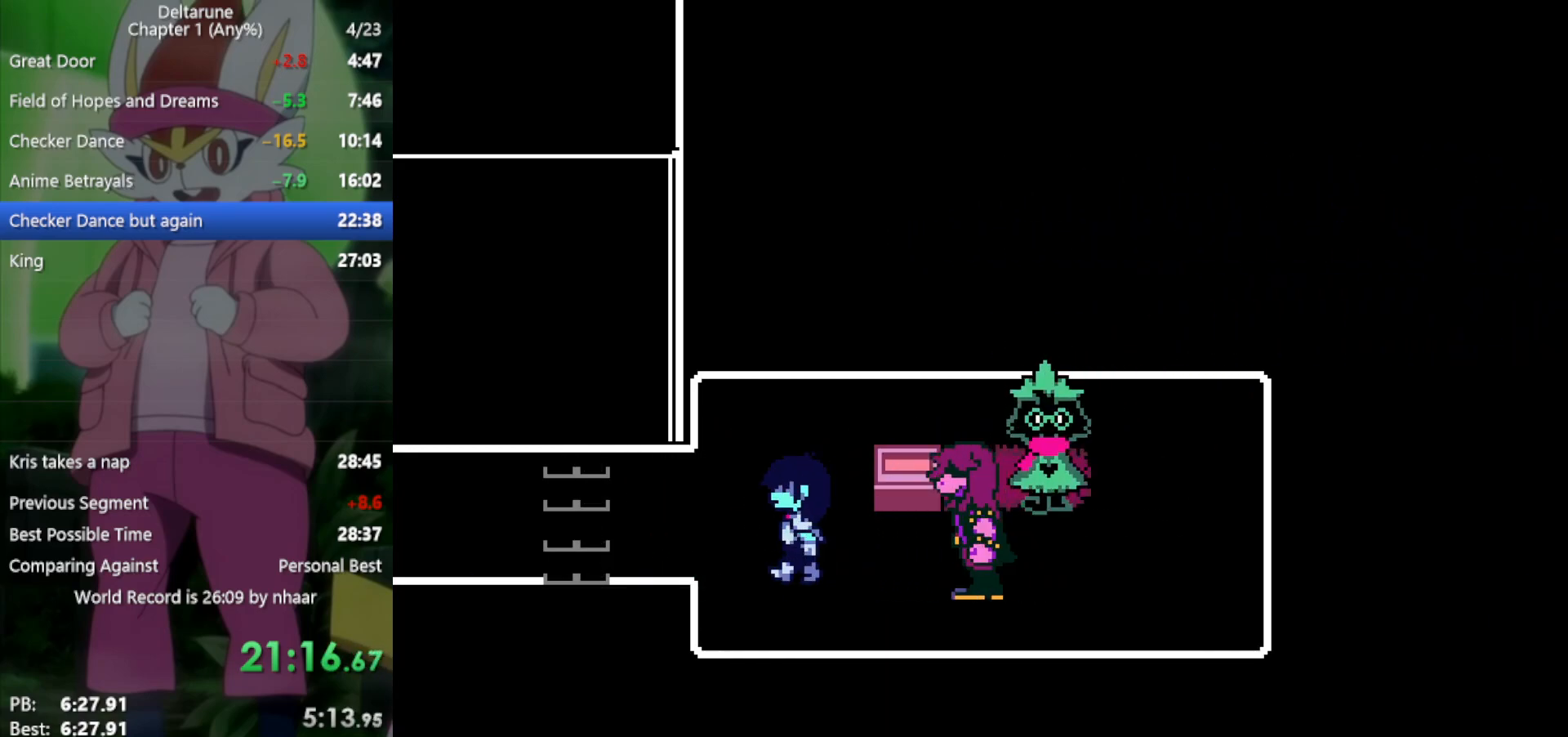
{"keys": ["left", "x"], "events": [[67, "up", "up"]]}
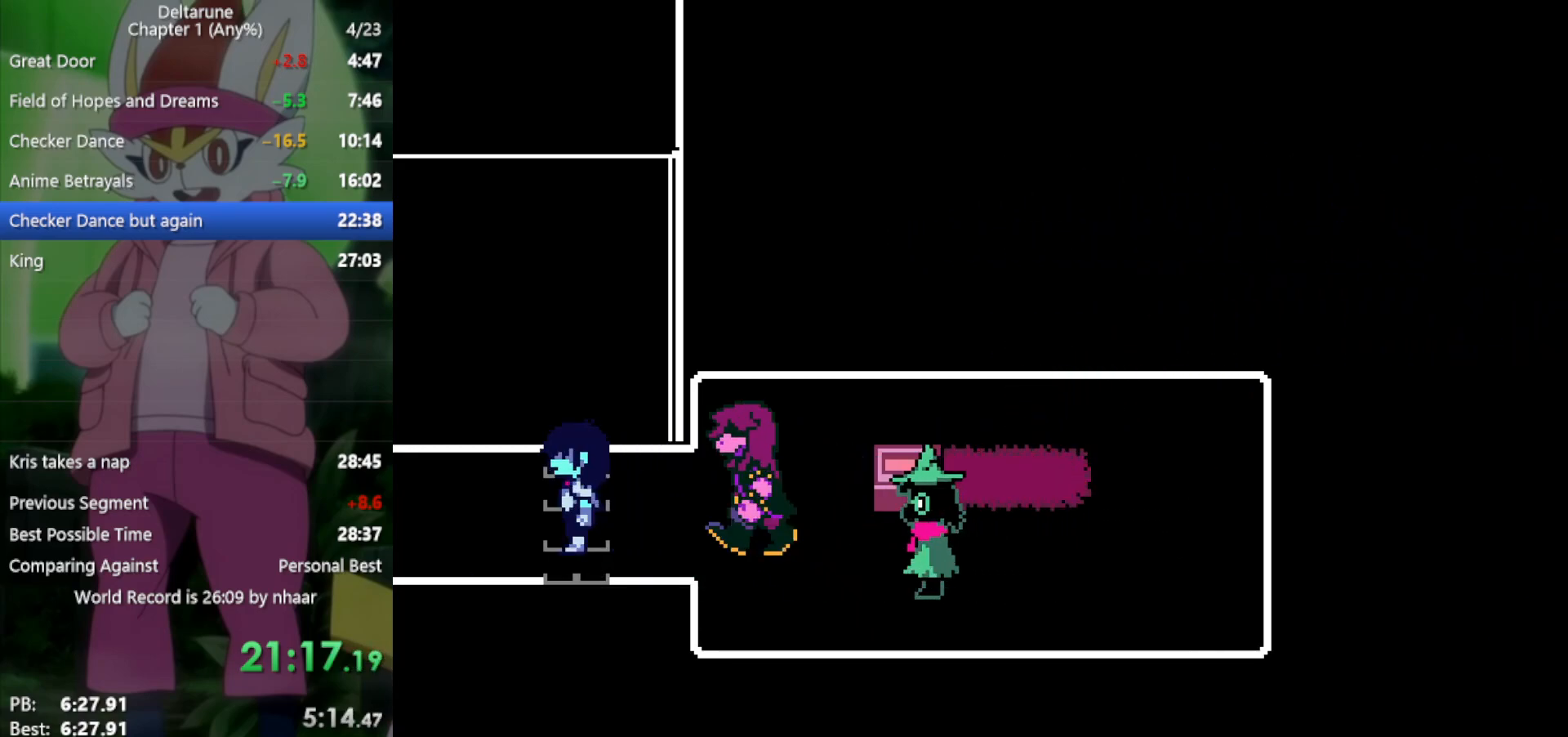
{"keys": ["left", "x"], "events": []}